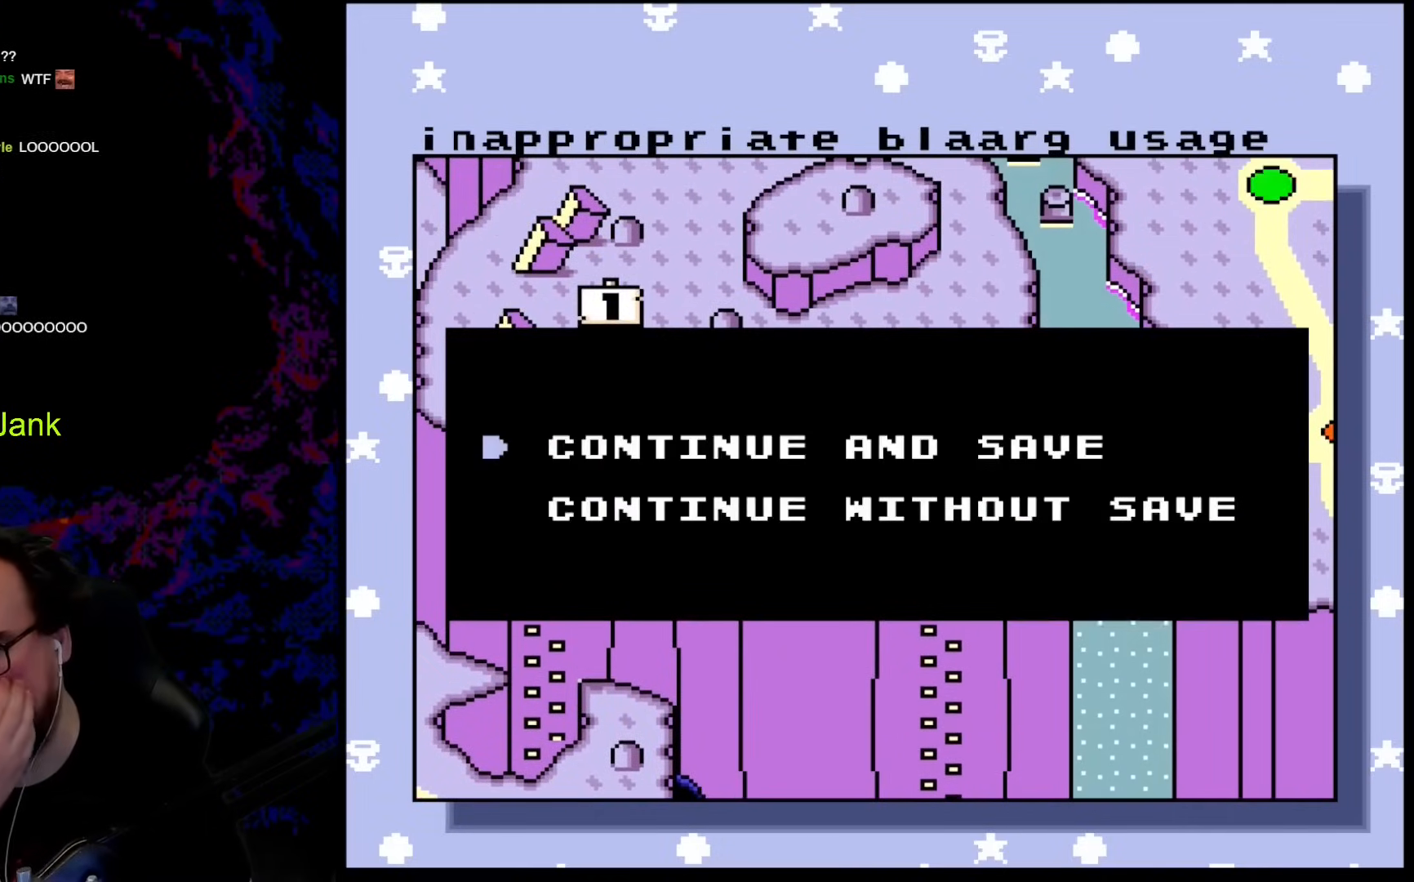
Gameplay with a controller (Nintendo layout); each line is a JSON object with the inputs held at the frame after it. "events" lists button and stick changes between this image and that frame as [ms after this image, input, new state], when the widget could be followed in between. Not read: L3 R3.
{"buttons": [], "events": [[257, "B", "down"], [444, "B", "up"]]}
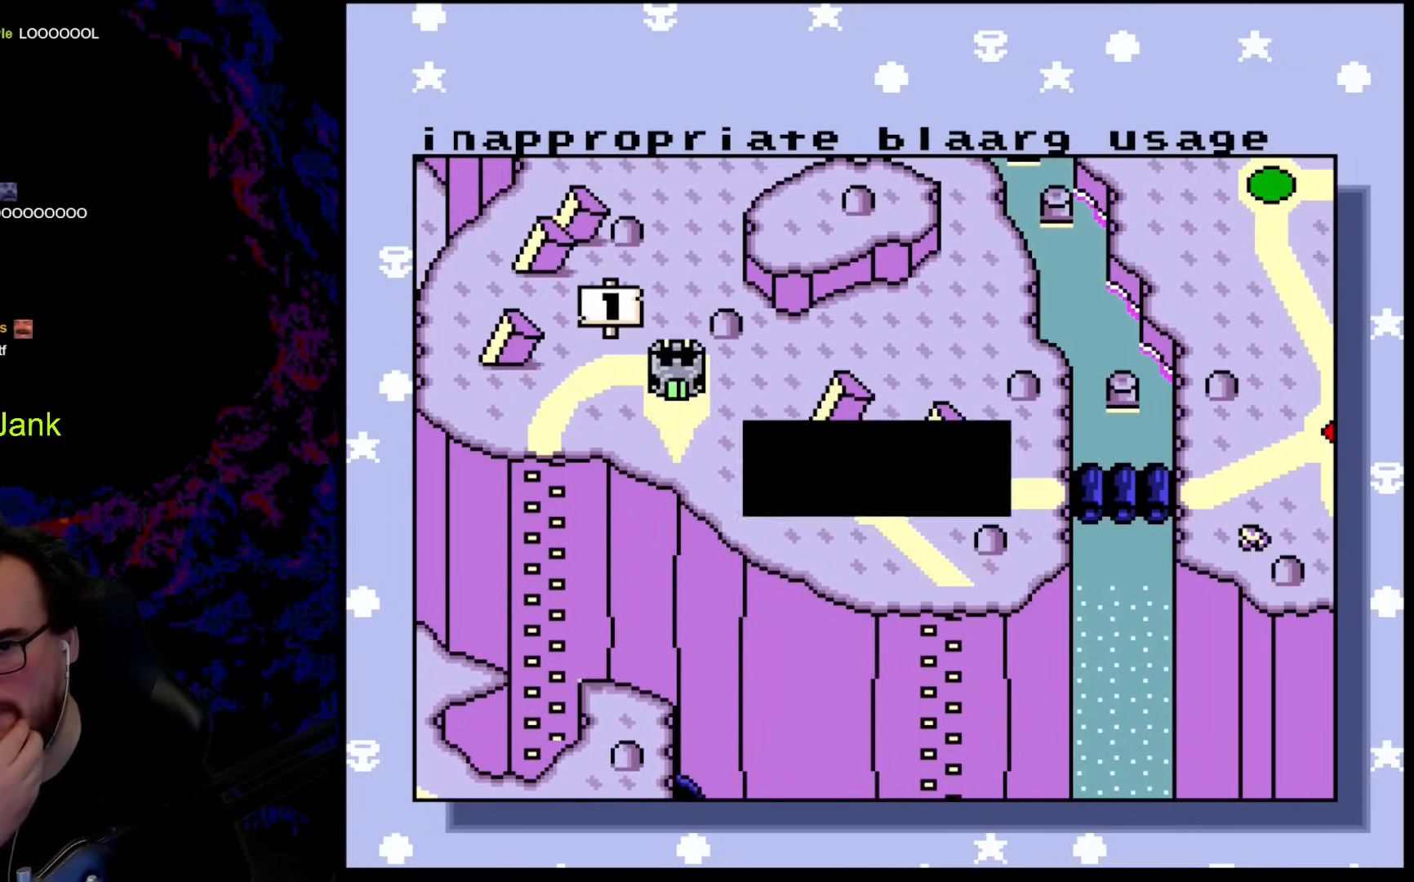
{"buttons": [], "events": []}
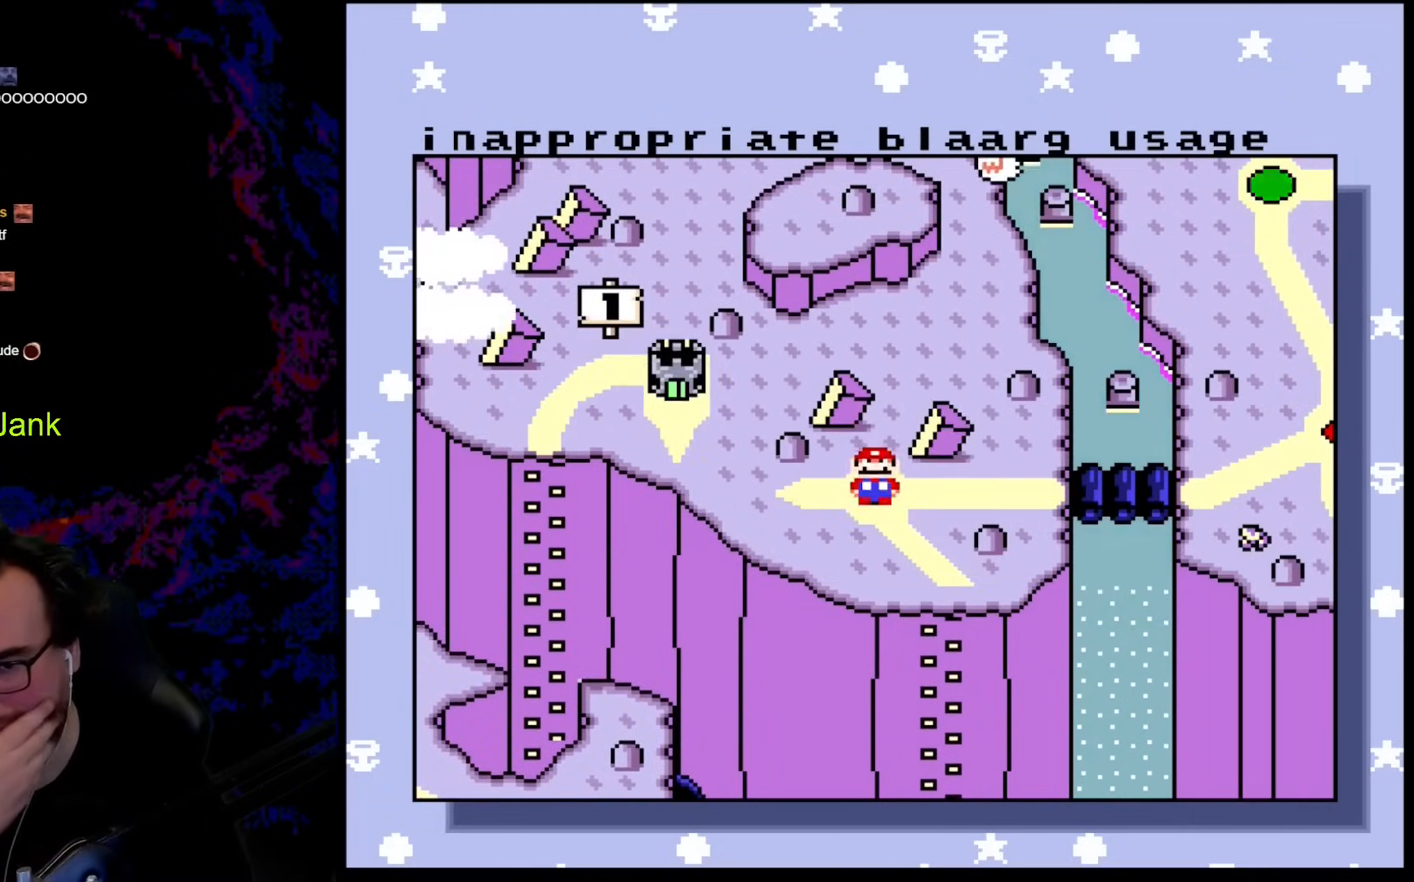
{"buttons": [], "events": [[51, "DPAD_DOWN", "down"], [222, "DPAD_DOWN", "up"]]}
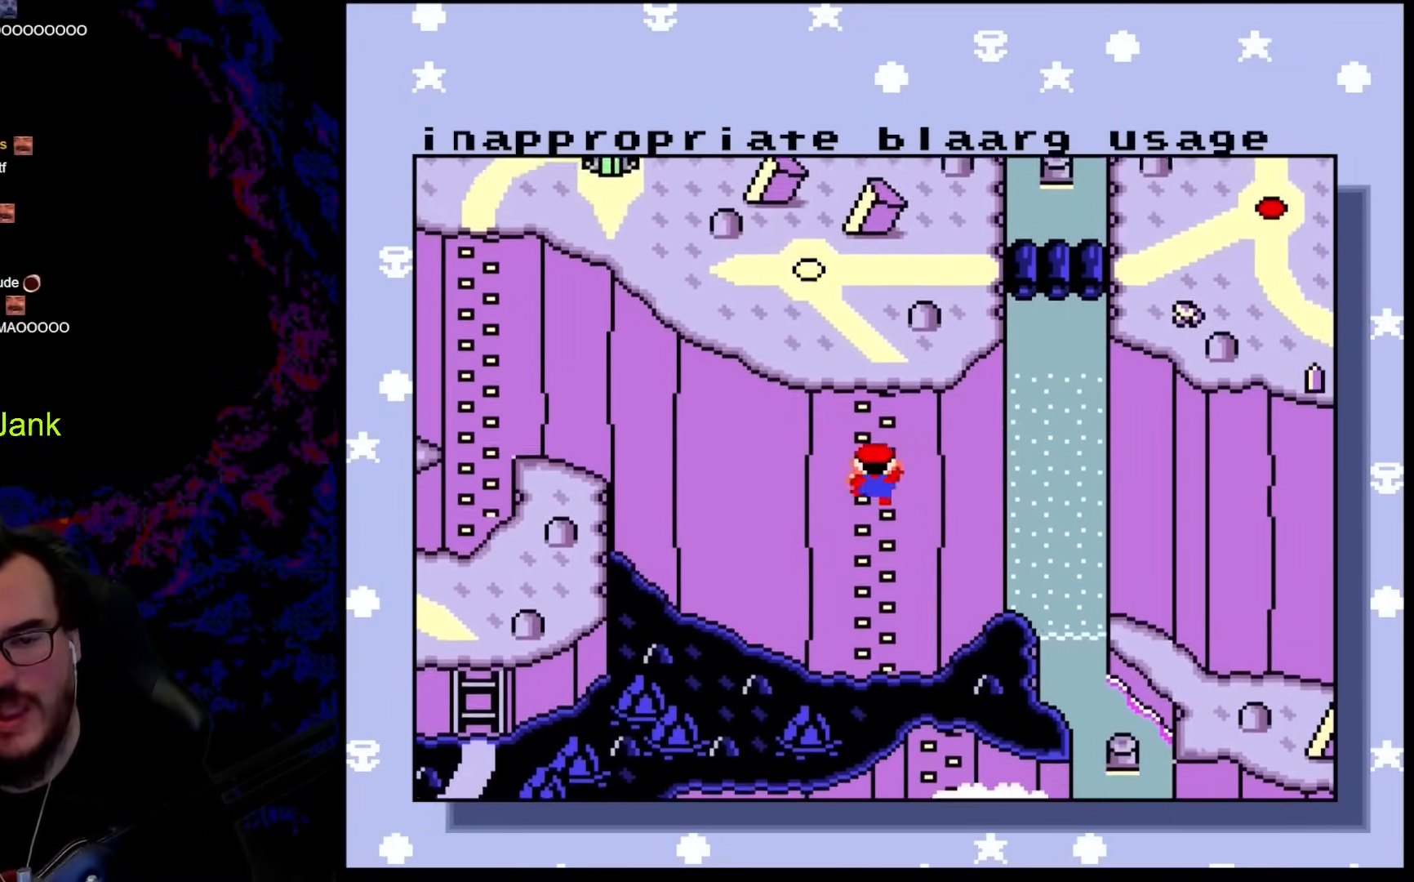
{"buttons": [], "events": []}
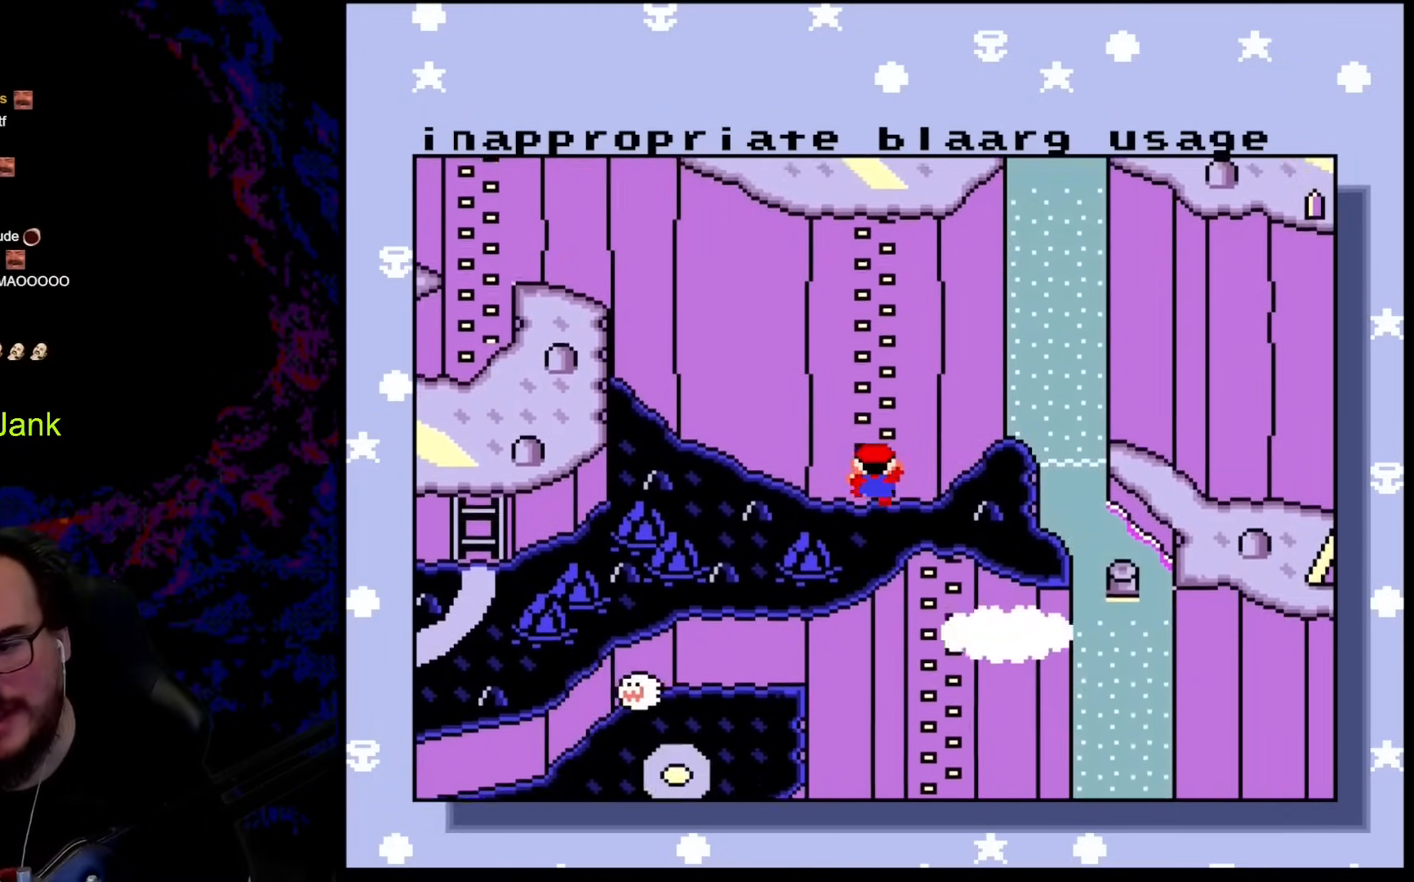
{"buttons": [], "events": []}
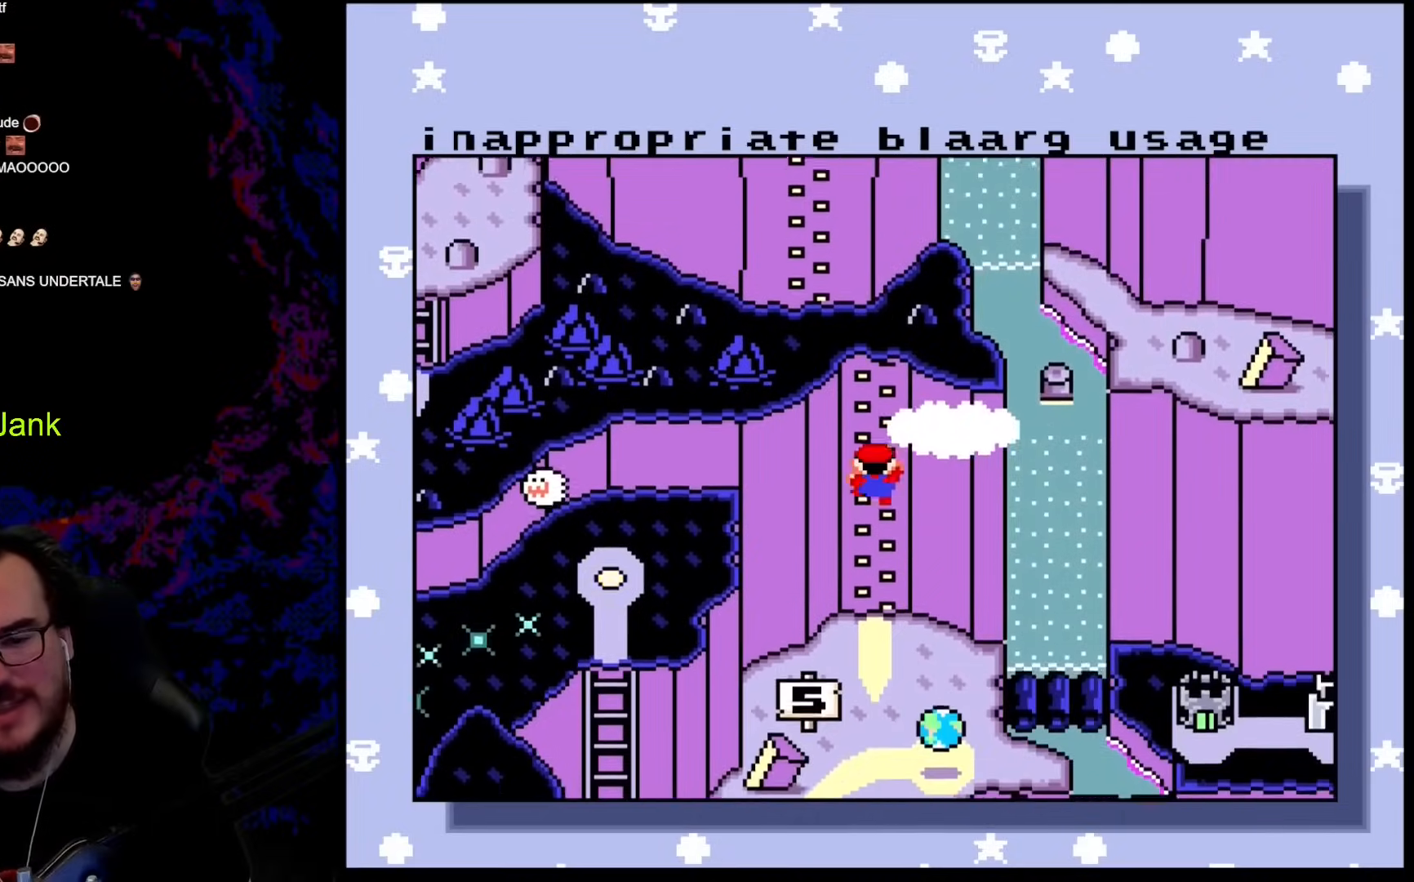
{"buttons": [], "events": []}
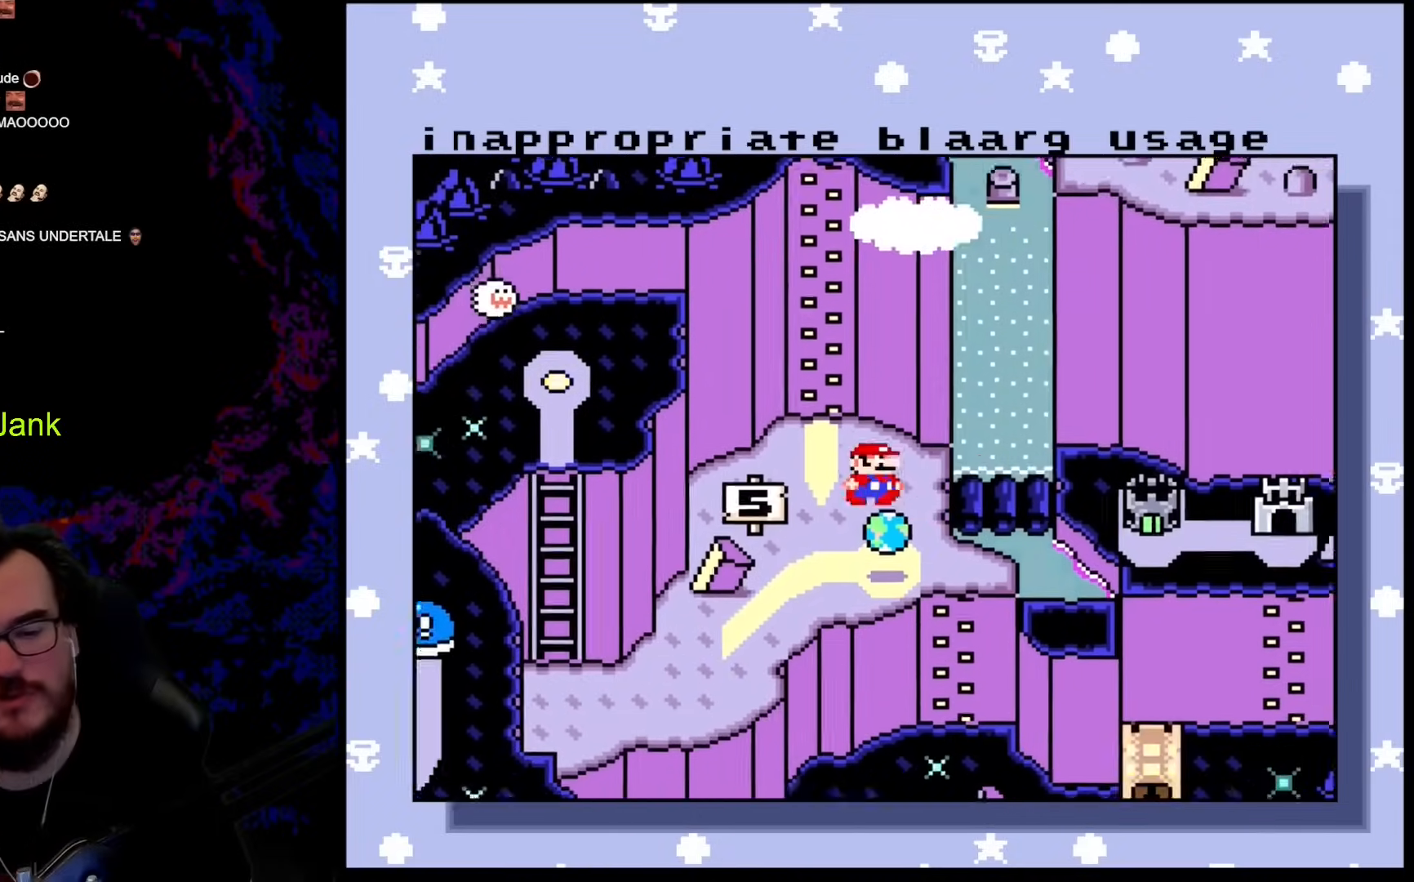
{"buttons": [], "events": []}
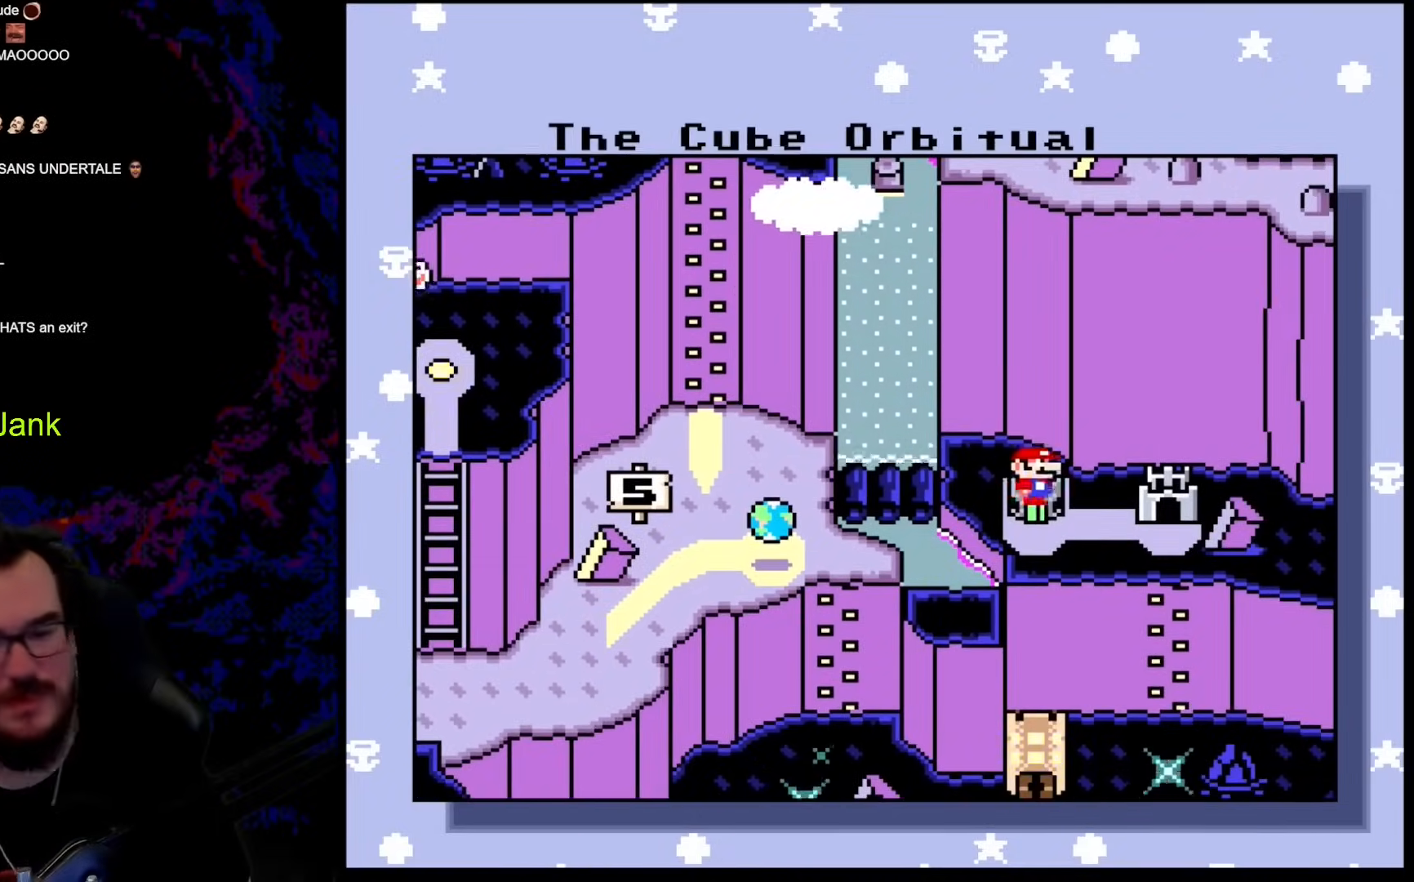
{"buttons": [], "events": []}
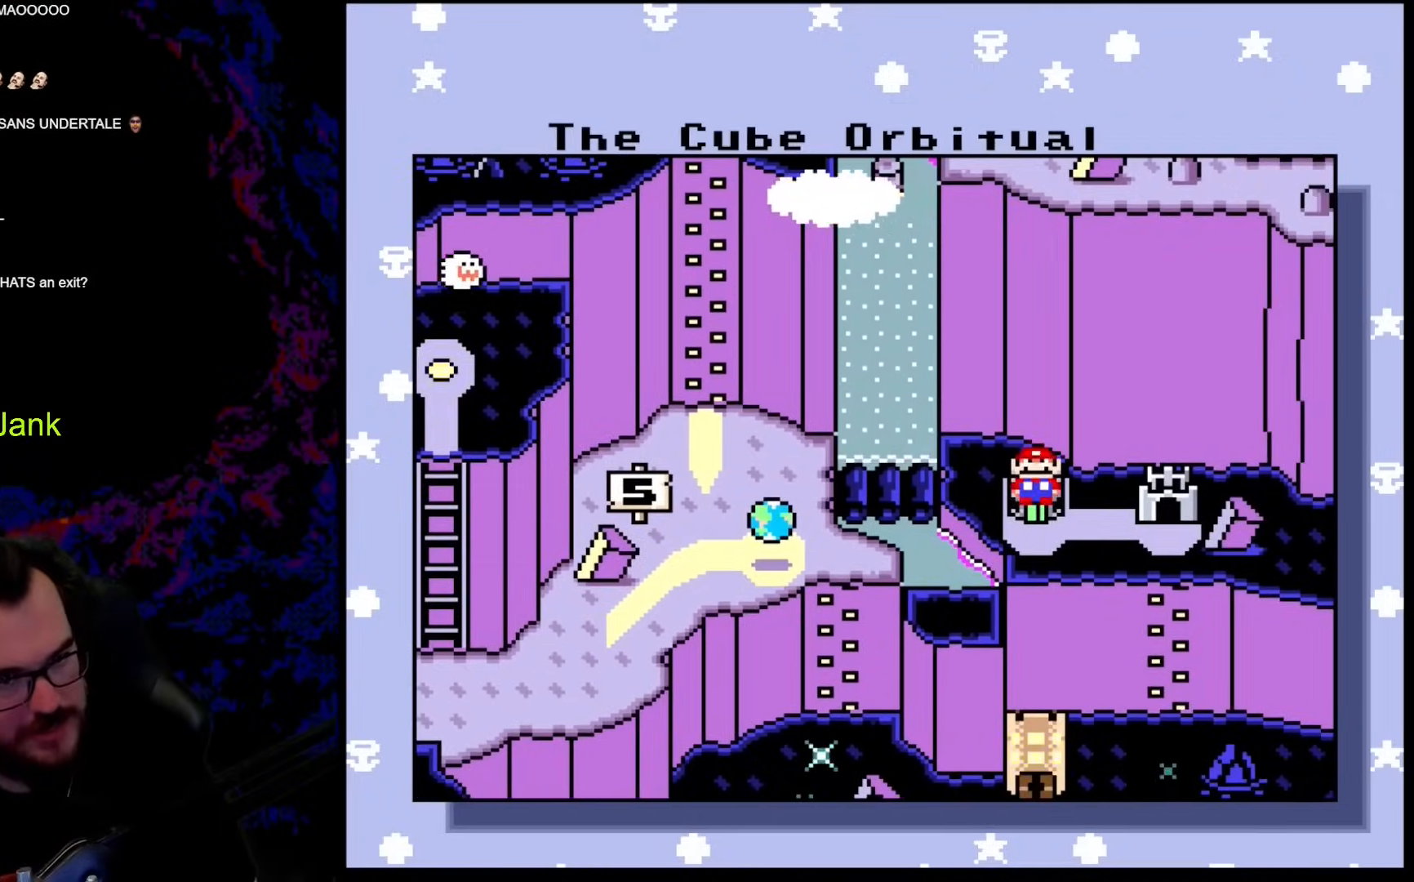
{"buttons": [], "events": [[188, "B", "down"], [376, "B", "up"]]}
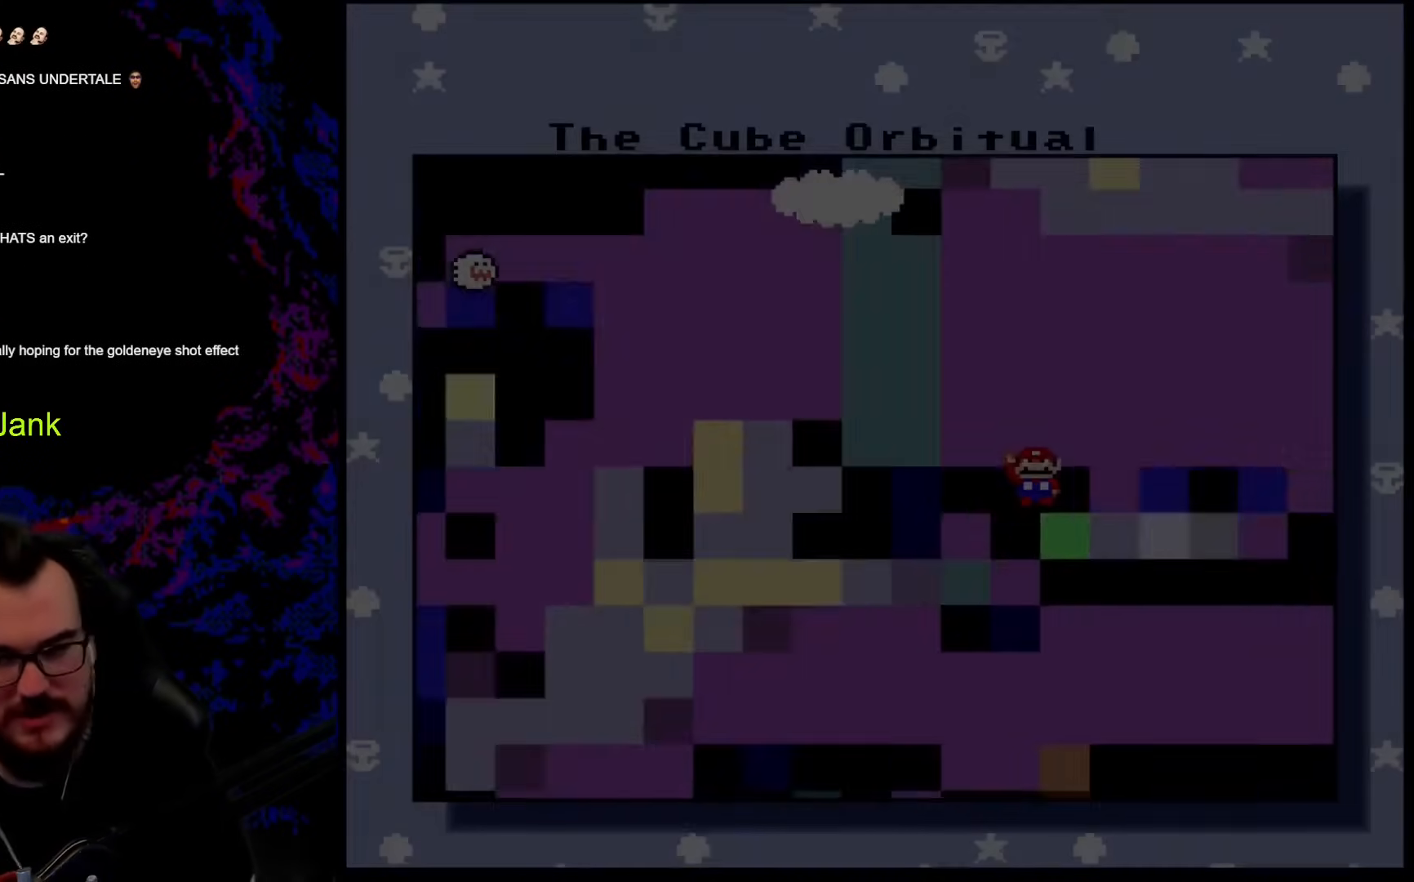
{"buttons": [], "events": []}
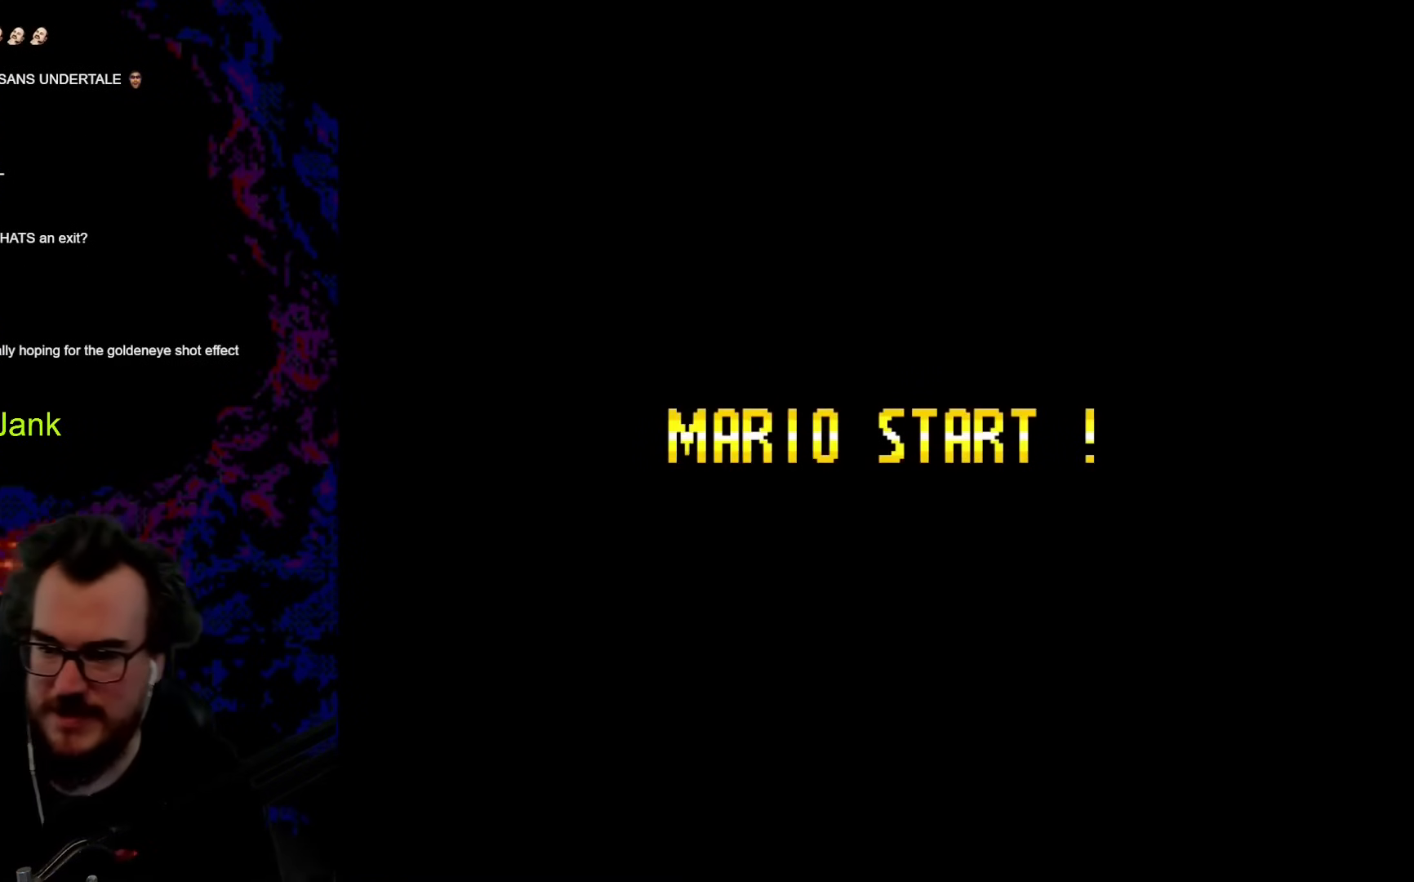
{"buttons": [], "events": []}
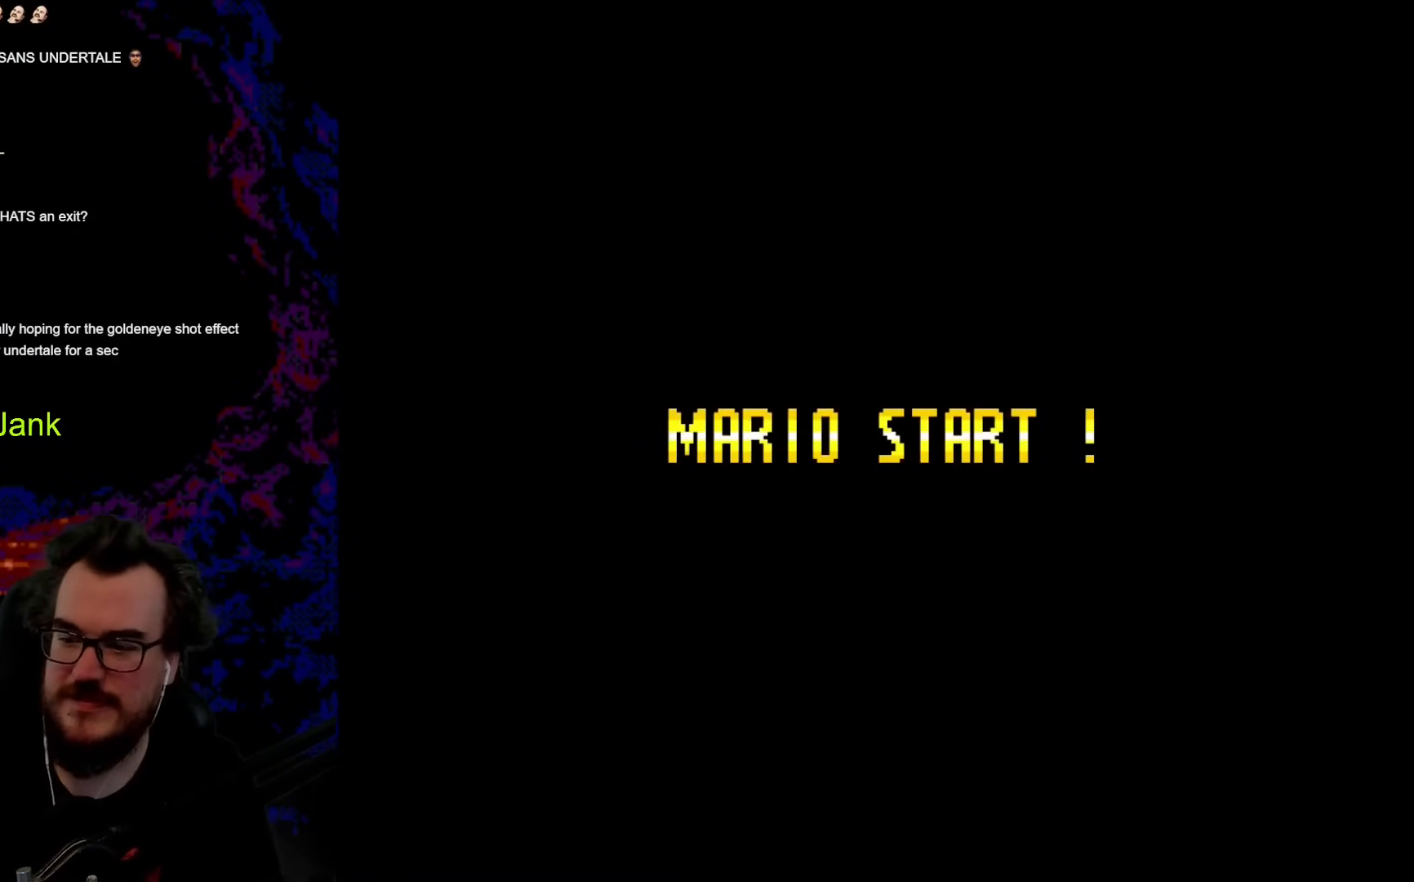
{"buttons": ["B", "Y", "DPAD_RIGHT"], "events": [[274, "DPAD_DOWN", "down"], [274, "DPAD_LEFT", "down"], [274, "Y", "down"], [291, "DPAD_LEFT", "up"], [291, "DPAD_RIGHT", "down"], [308, "DPAD_DOWN", "up"], [410, "B", "down"]]}
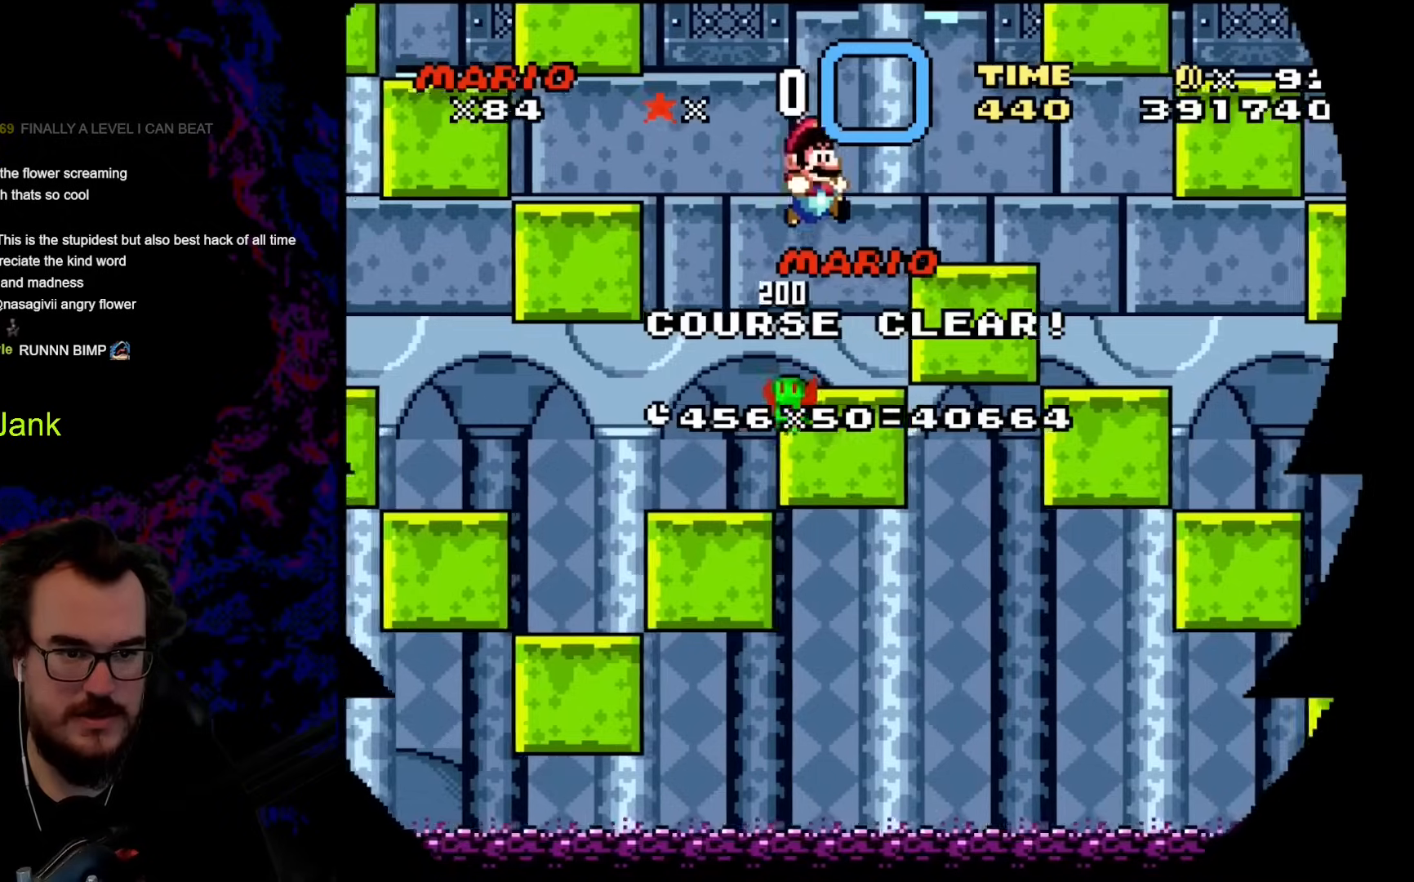
{"buttons": ["Y", "DPAD_RIGHT"], "events": [[51, "B", "up"]]}
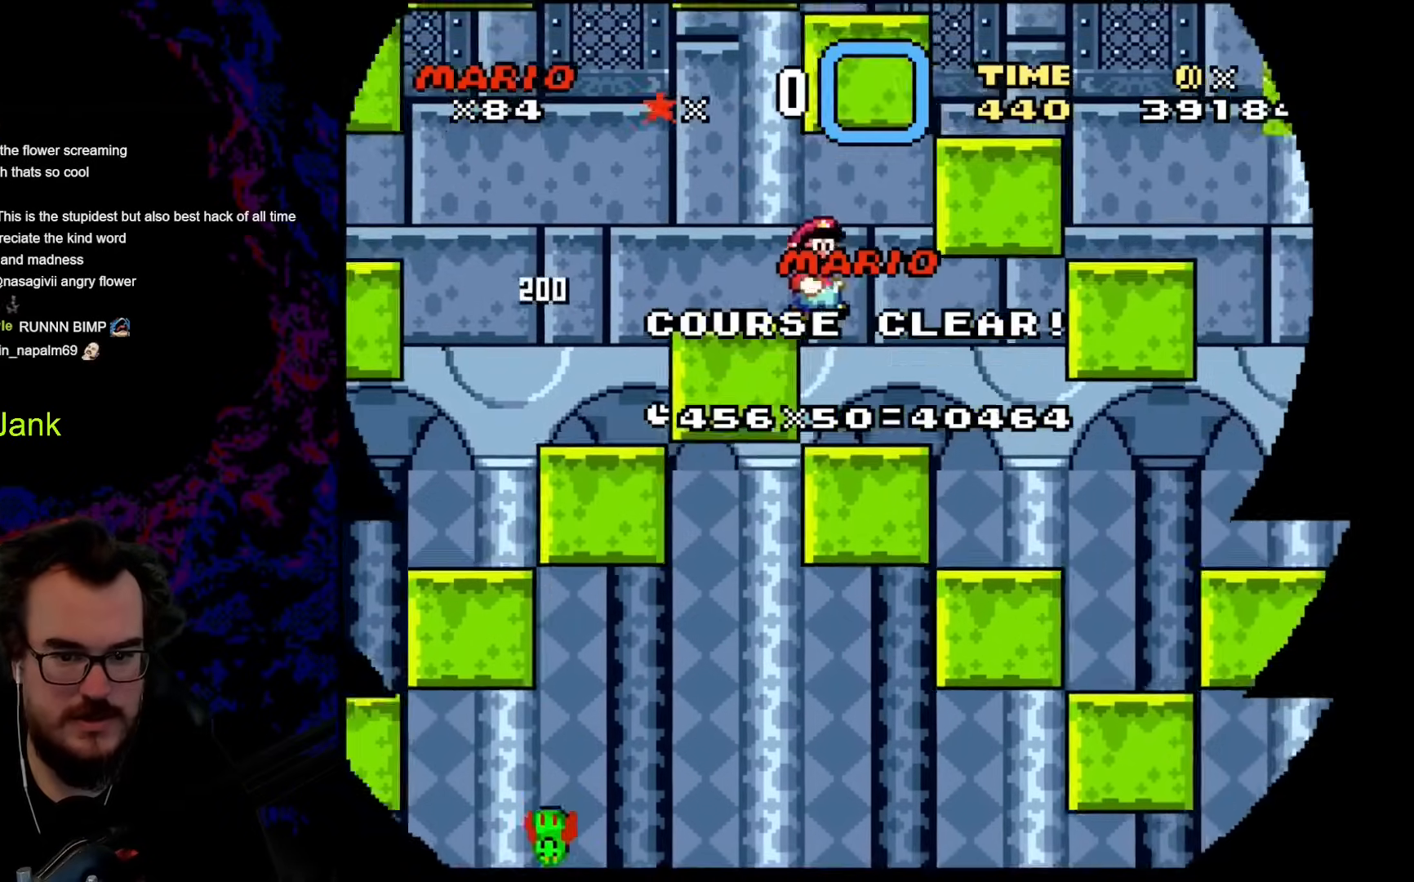
{"buttons": ["Y", "DPAD_RIGHT"], "events": []}
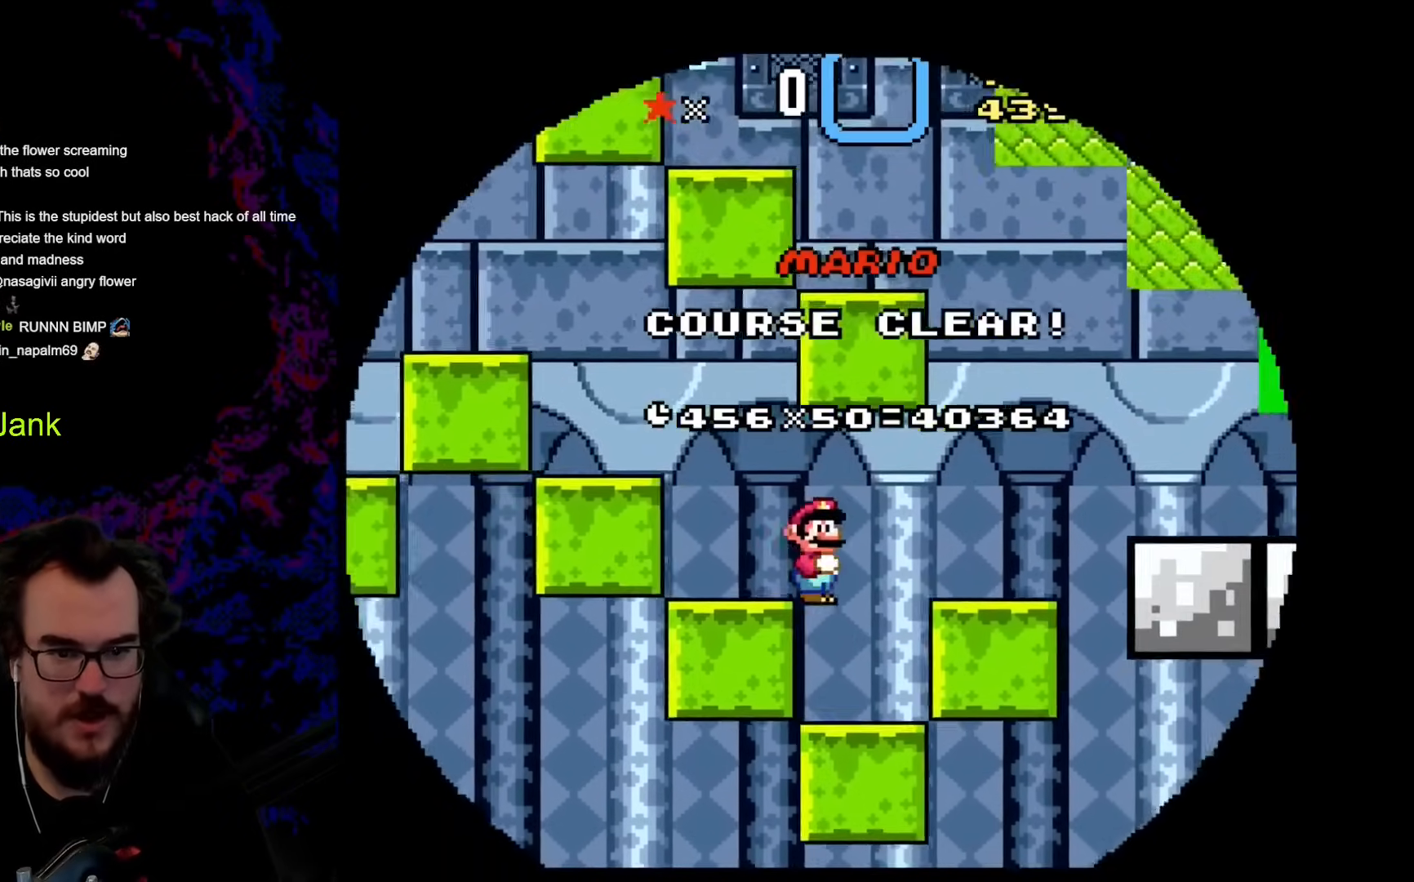
{"buttons": ["Y", "DPAD_RIGHT"], "events": [[120, "DPAD_LEFT", "down"], [120, "DPAD_RIGHT", "up"], [274, "DPAD_LEFT", "up"], [342, "DPAD_RIGHT", "down"], [393, "B", "down"], [513, "B", "up"]]}
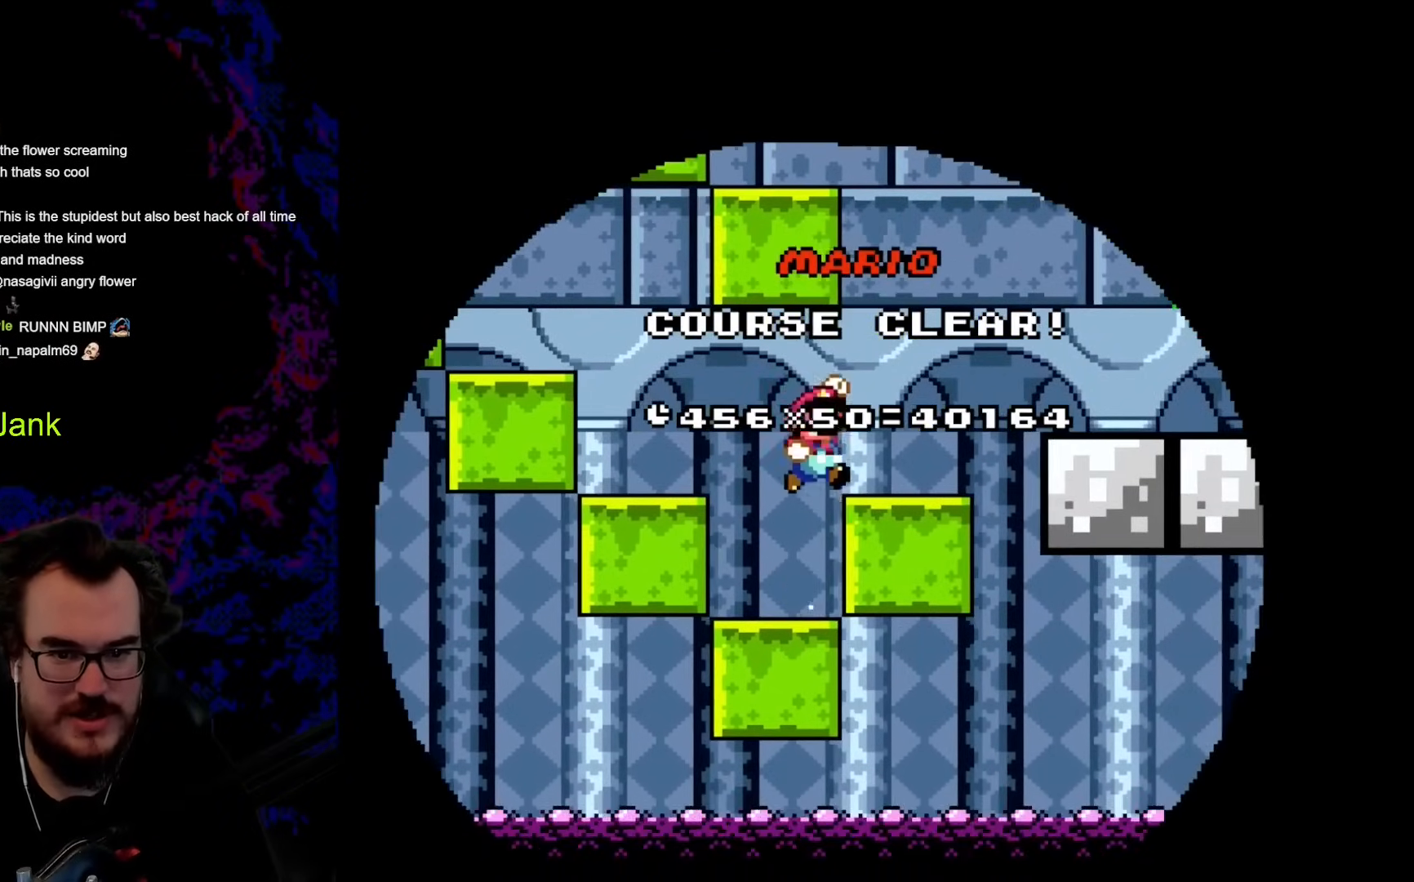
{"buttons": ["B", "Y", "DPAD_RIGHT"], "events": [[51, "DPAD_RIGHT", "up"], [222, "DPAD_RIGHT", "down"], [478, "B", "down"]]}
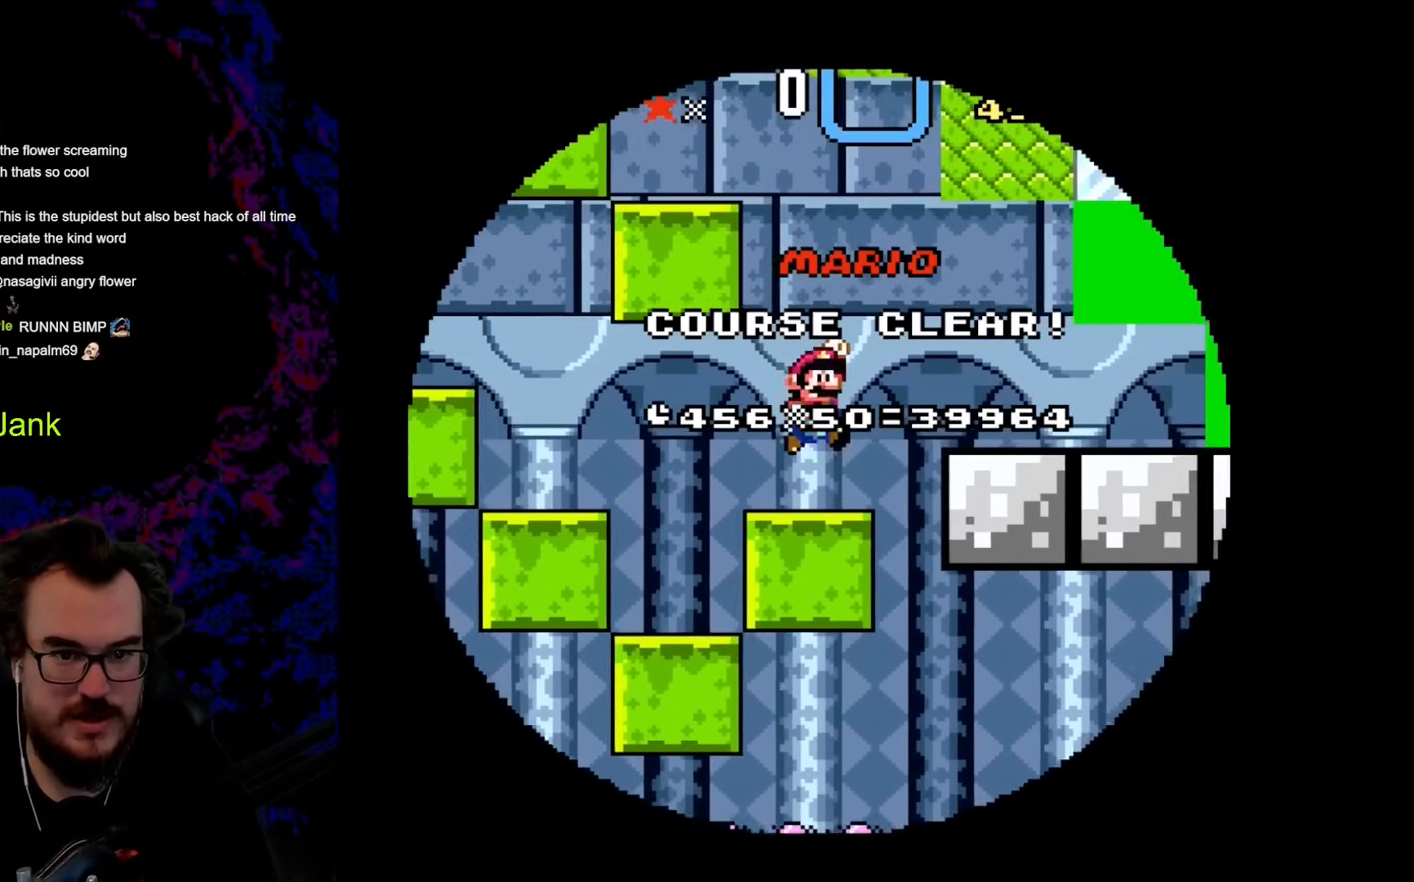
{"buttons": ["Y", "DPAD_RIGHT"], "events": [[103, "B", "up"]]}
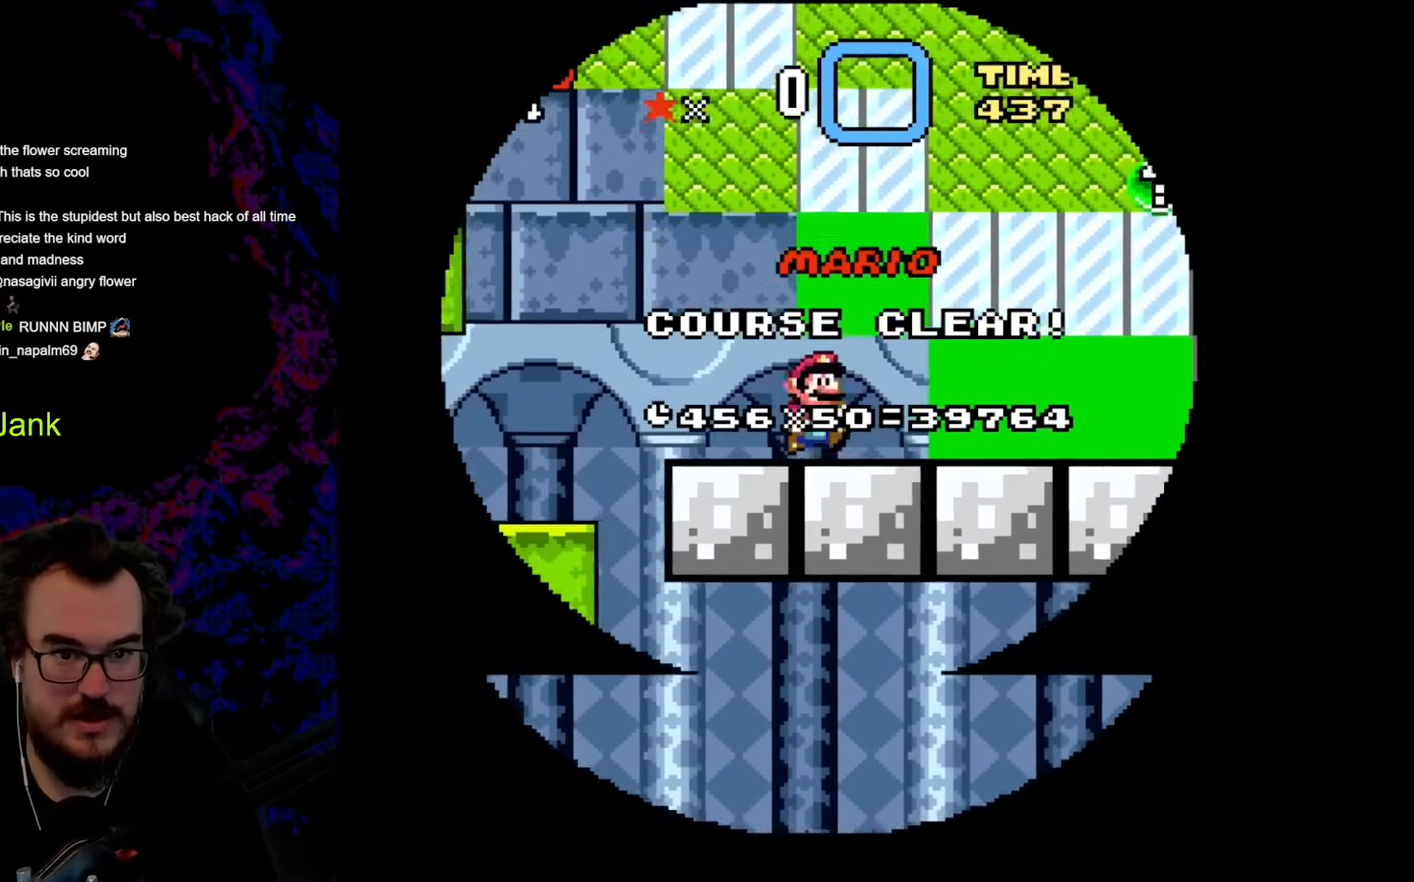
{"buttons": ["B", "Y", "DPAD_RIGHT"], "events": [[153, "B", "down"]]}
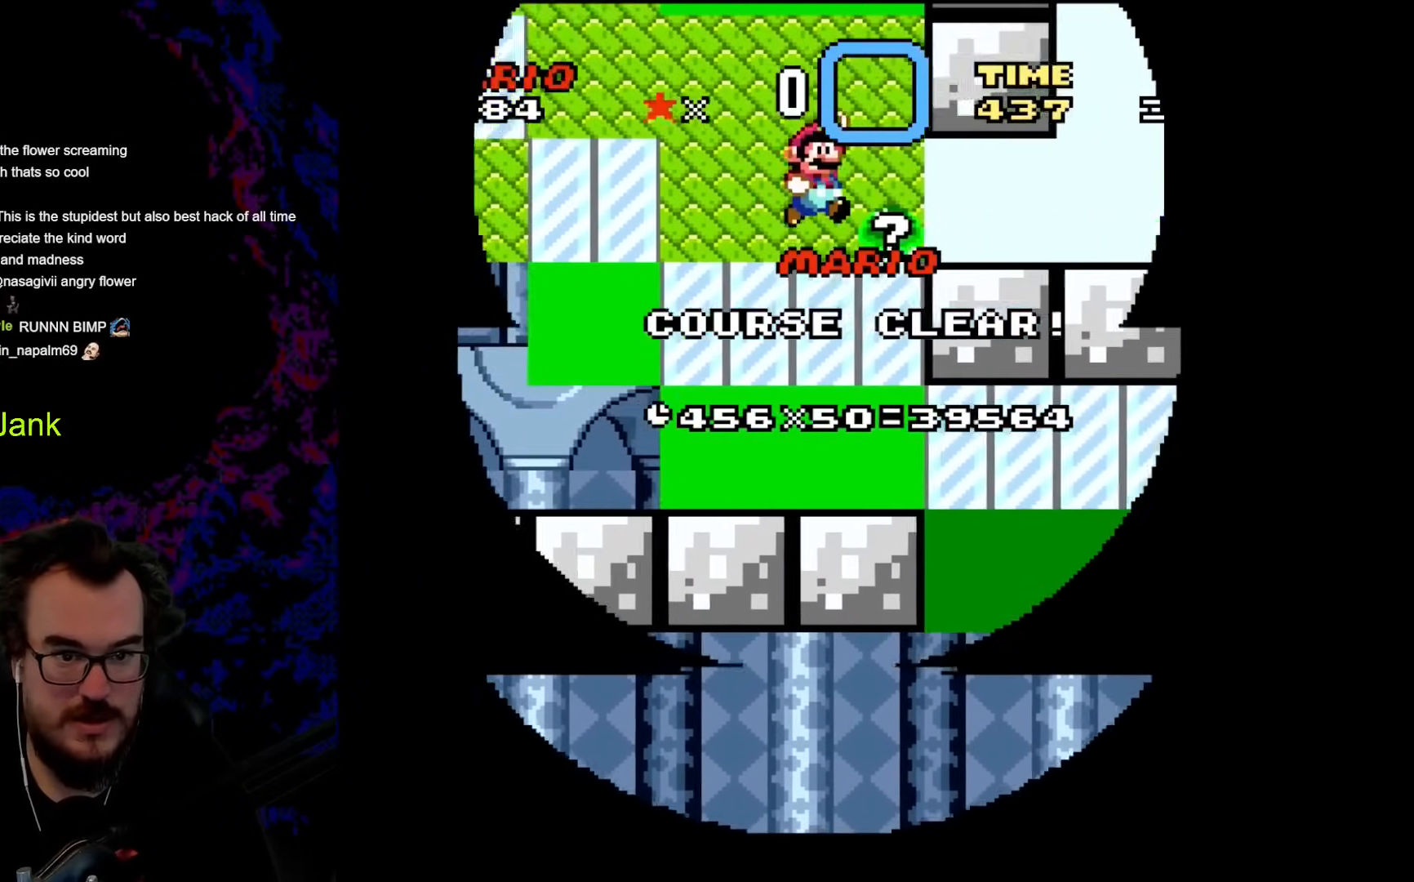
{"buttons": ["B", "Y", "DPAD_RIGHT"], "events": [[119, "DPAD_RIGHT", "up"], [205, "DPAD_LEFT", "down"], [307, "DPAD_LEFT", "up"], [324, "DPAD_RIGHT", "down"]]}
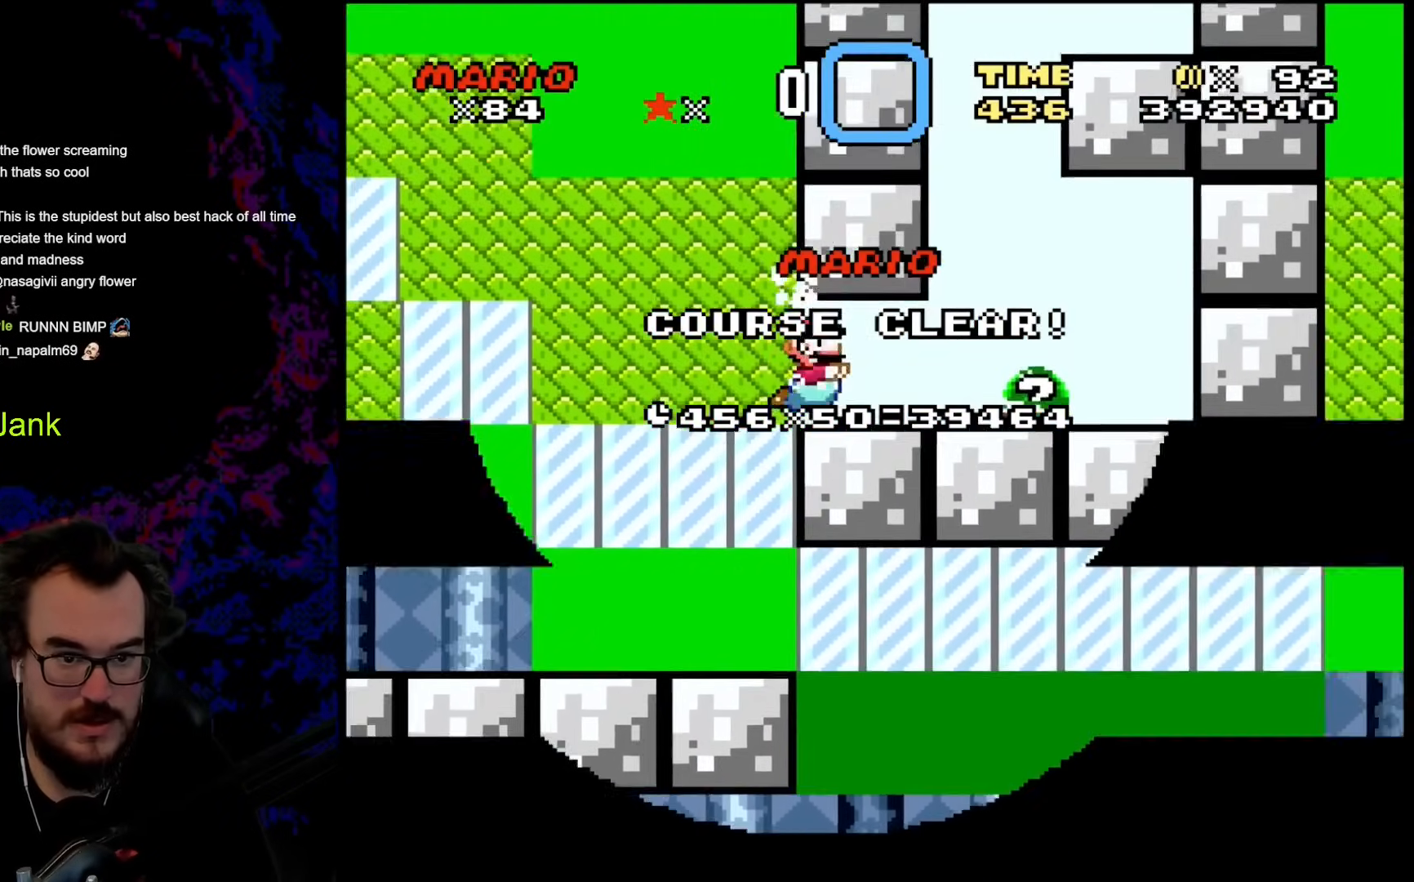
{"buttons": ["B", "Y", "DPAD_DOWN"], "events": [[154, "B", "up"], [205, "DPAD_DOWN", "down"], [291, "B", "down"], [444, "DPAD_RIGHT", "up"], [462, "DPAD_LEFT", "down"], [496, "DPAD_LEFT", "up"]]}
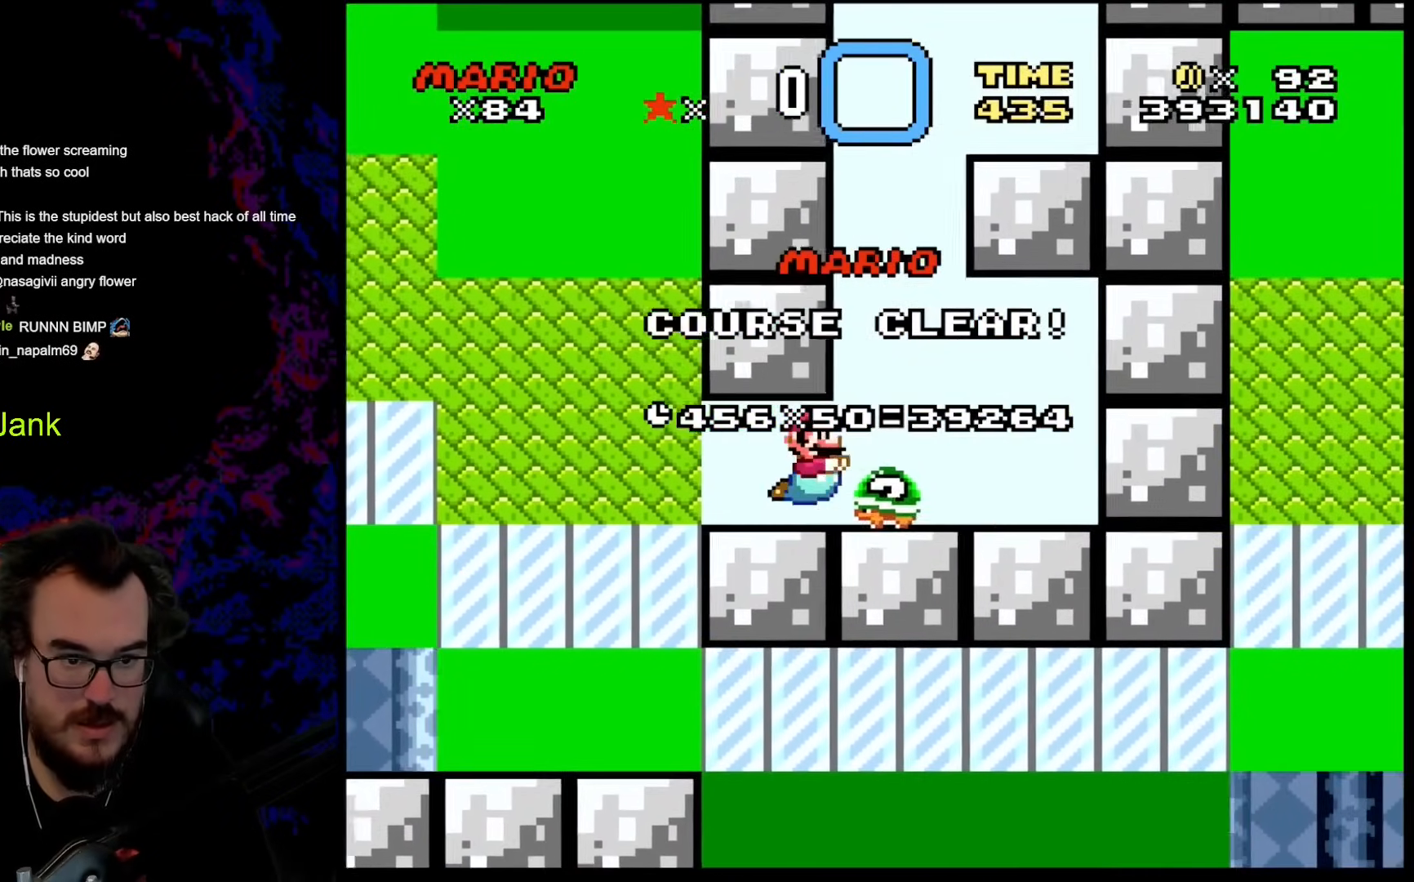
{"buttons": ["B", "DPAD_UP"]}
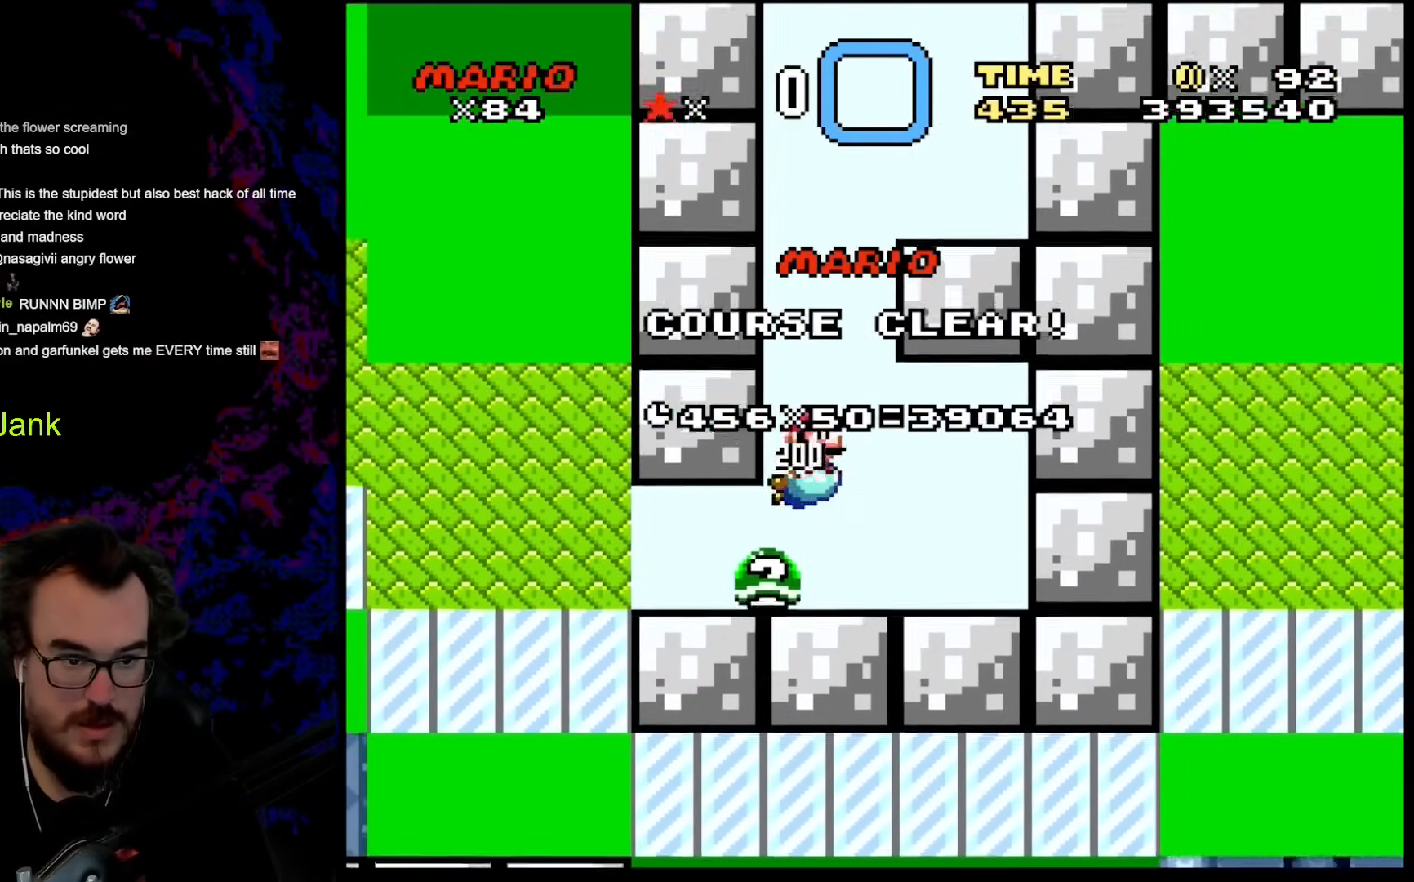
{"buttons": ["DPAD_UP", "DPAD_RIGHT"], "events": [[51, "B", "up"], [85, "DPAD_LEFT", "down"], [120, "B", "down"], [188, "DPAD_LEFT", "up"], [256, "B", "up"], [256, "DPAD_RIGHT", "down"], [325, "B", "down"], [444, "B", "up"]]}
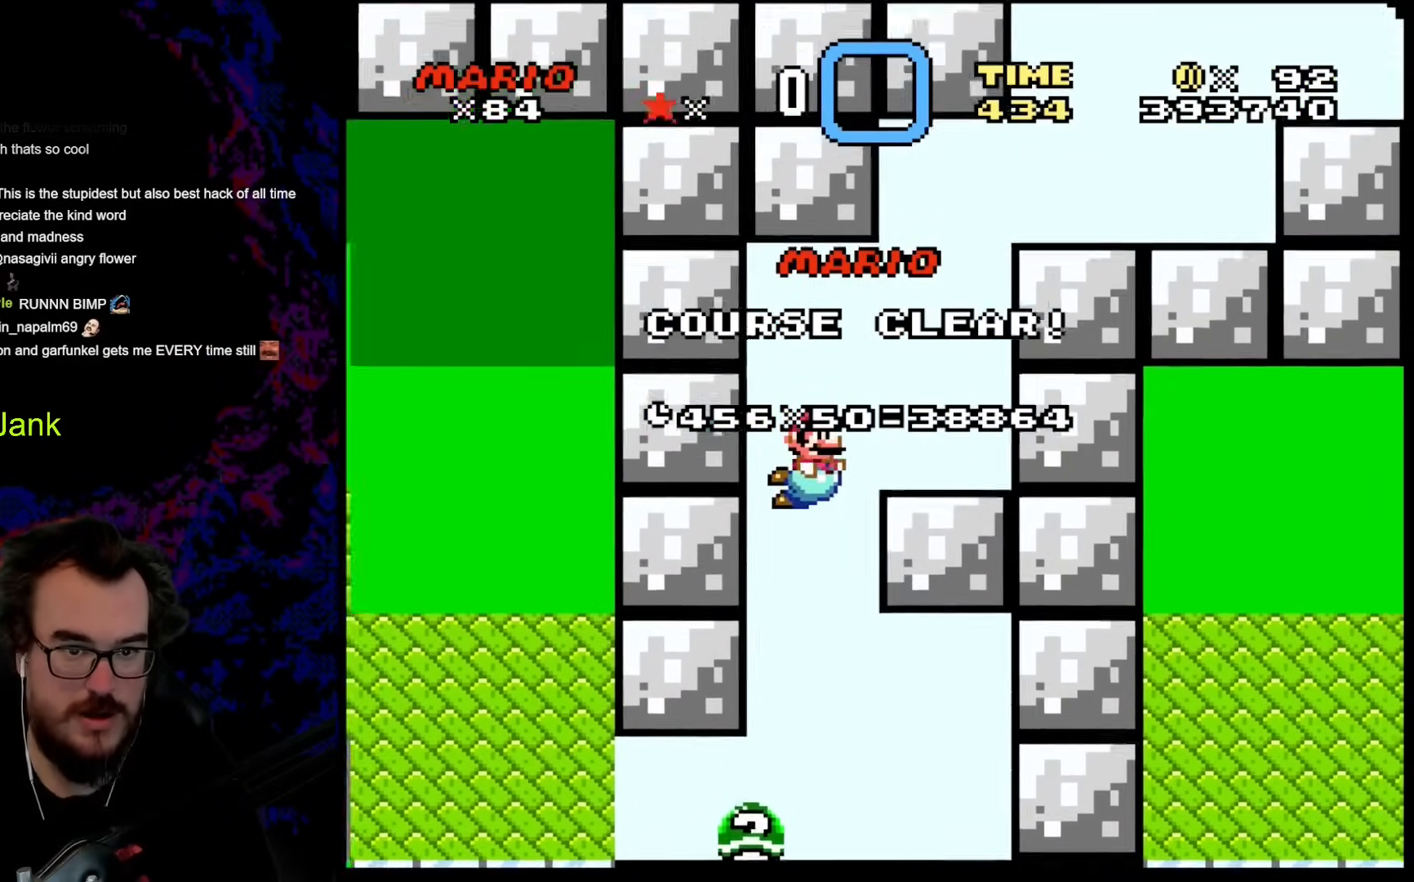
{"buttons": ["B", "DPAD_UP", "DPAD_RIGHT"], "events": [[18, "B", "down"], [120, "B", "up"], [240, "B", "down"], [359, "B", "up"], [445, "B", "down"]]}
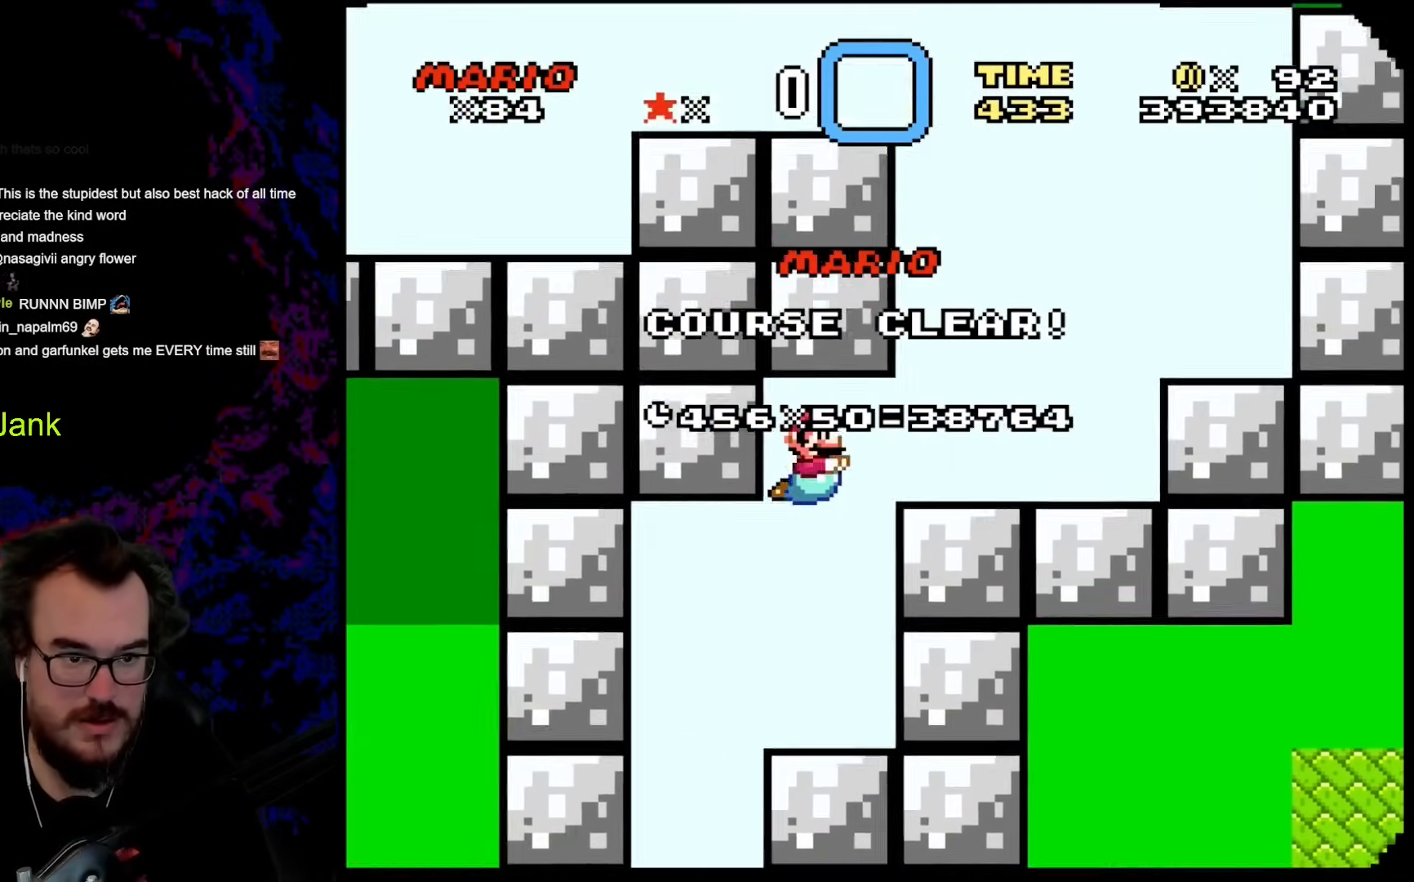
{"buttons": ["B", "DPAD_UP", "DPAD_RIGHT"], "events": [[34, "B", "up"], [119, "B", "down"], [239, "B", "up"], [324, "B", "down"], [444, "B", "up"], [495, "B", "down"]]}
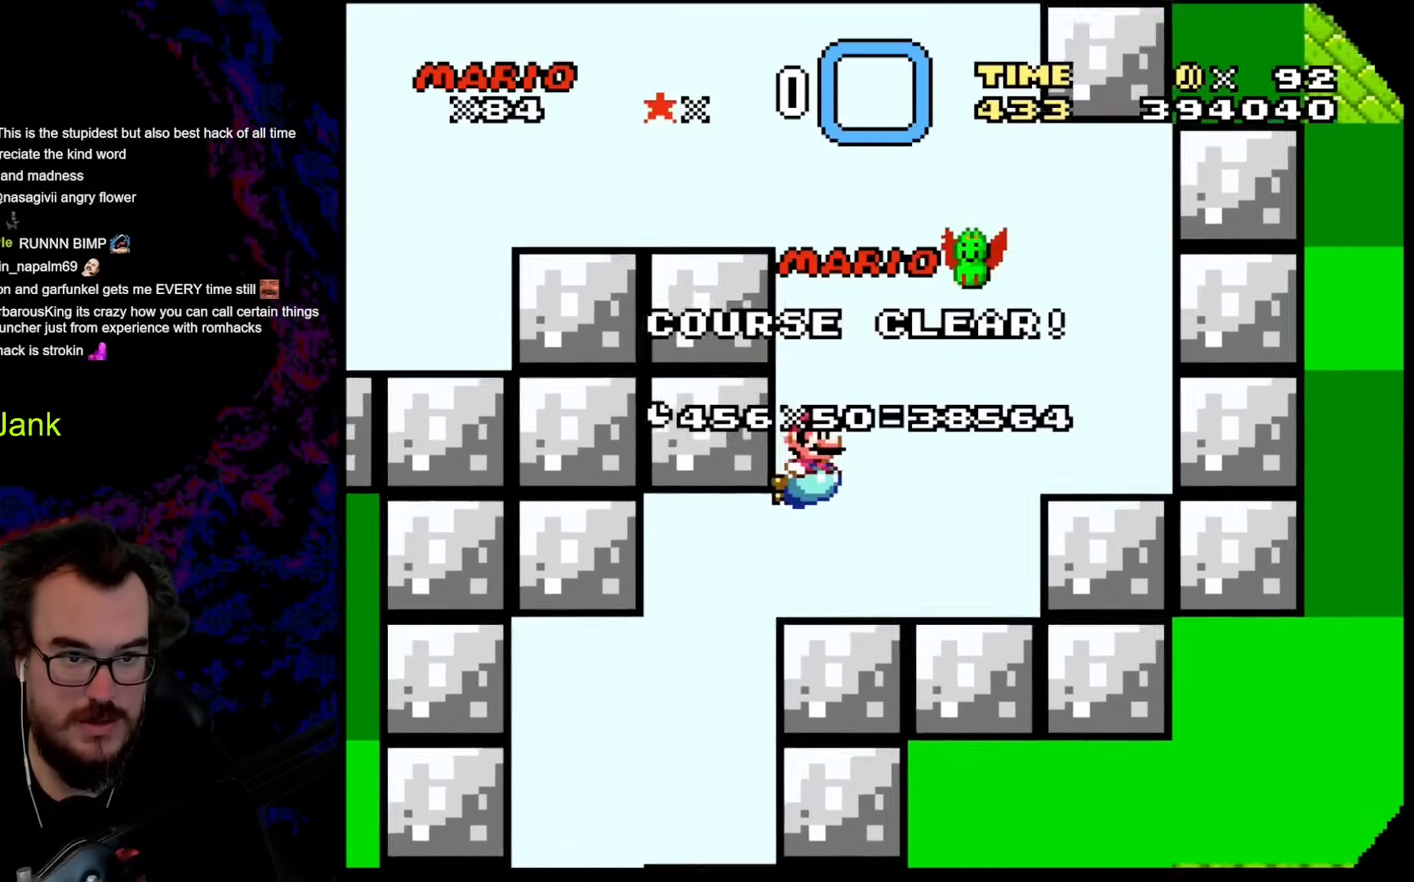
{"buttons": ["DPAD_UP", "DPAD_LEFT"], "events": [[17, "DPAD_RIGHT", "up"], [51, "DPAD_LEFT", "down"], [103, "B", "up"], [171, "B", "down"], [291, "B", "up"], [359, "B", "down"], [495, "B", "up"]]}
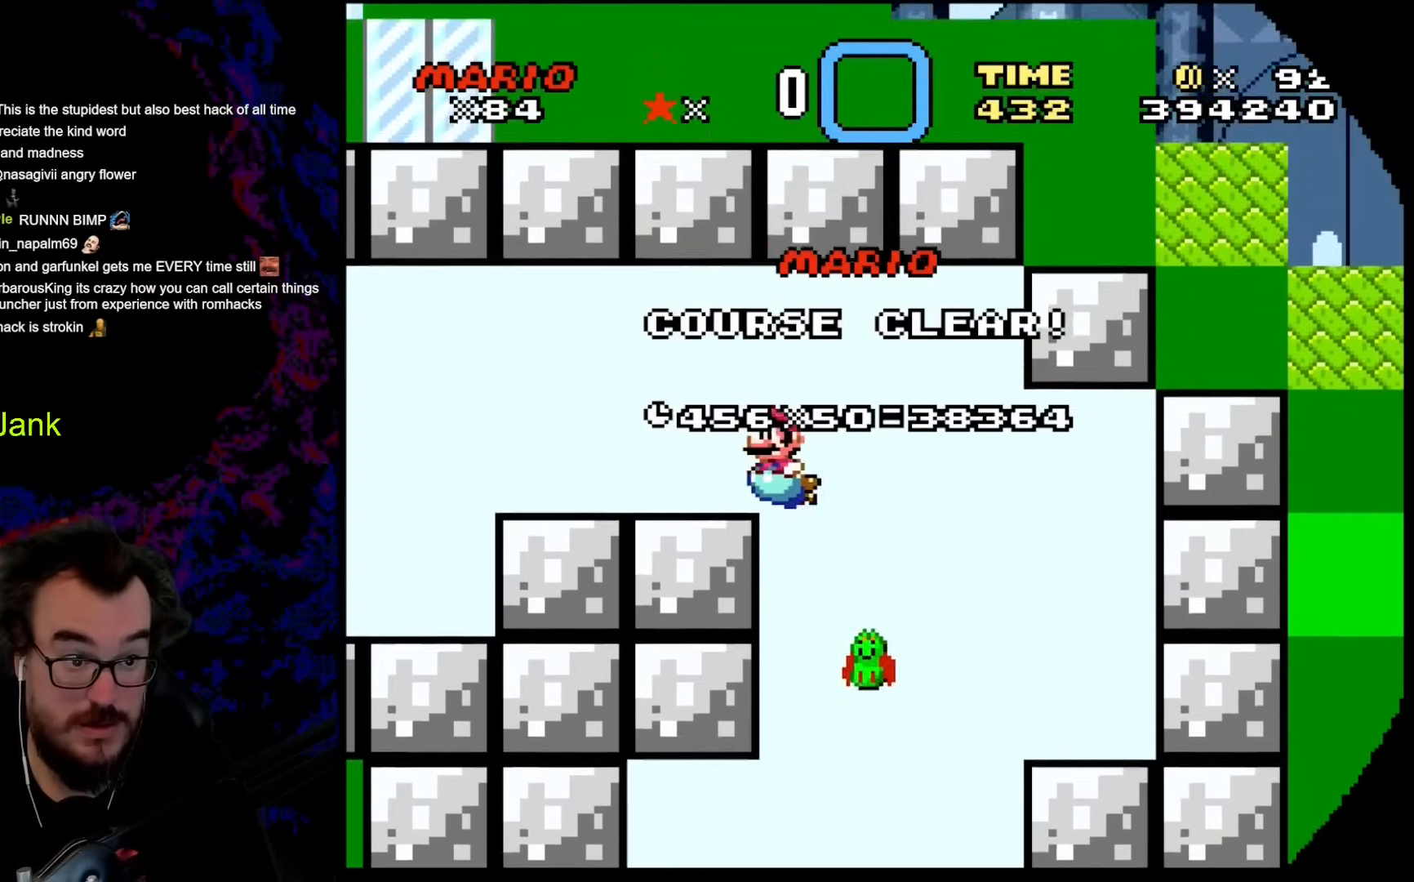
{"buttons": ["DPAD_DOWN", "DPAD_LEFT"], "events": [[171, "DPAD_UP", "up"], [257, "DPAD_DOWN", "down"]]}
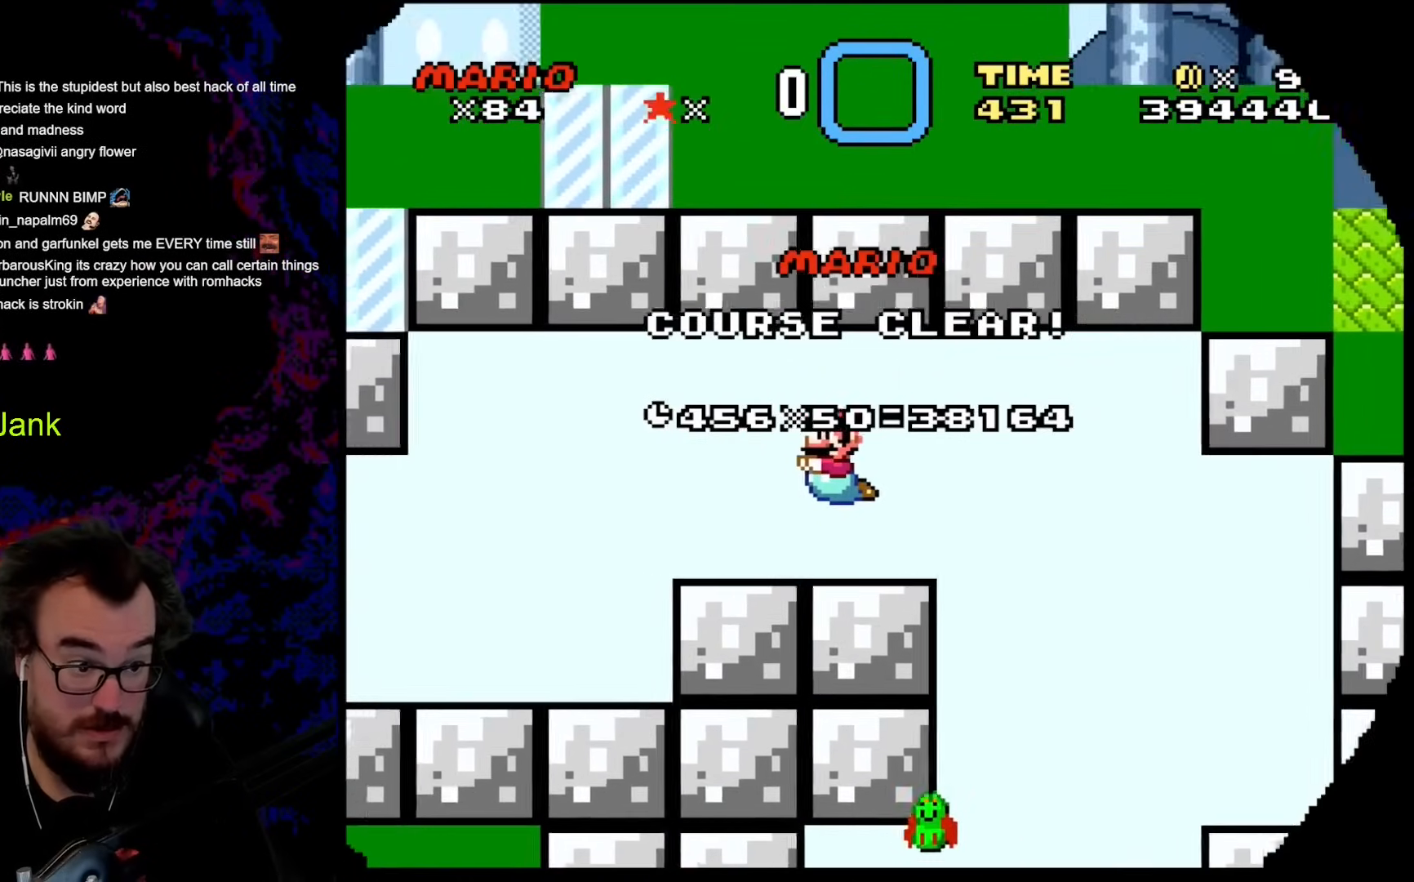
{"buttons": ["DPAD_DOWN", "DPAD_LEFT"], "events": [[51, "B", "down"], [205, "B", "up"]]}
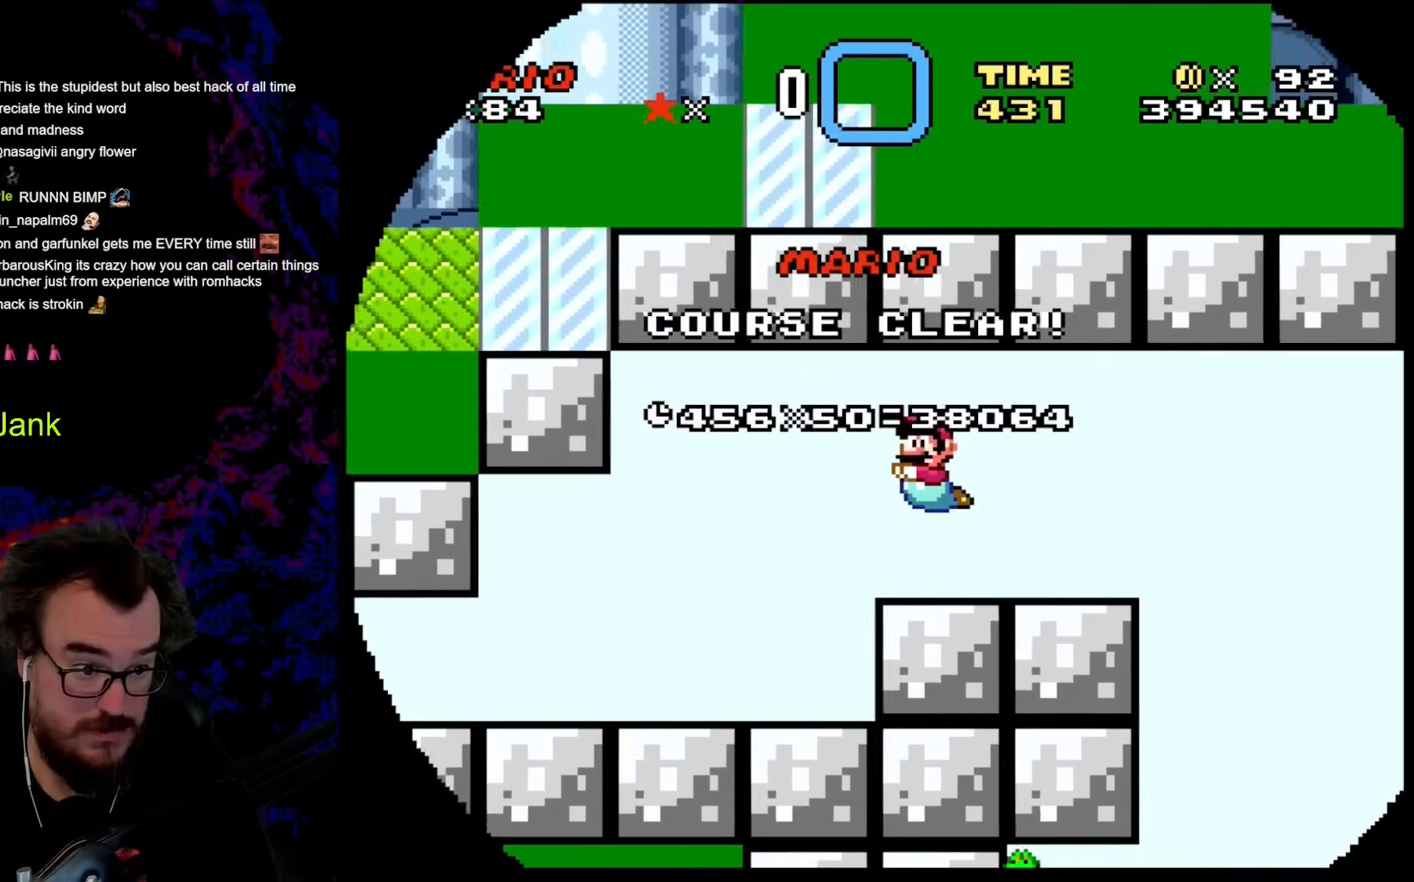
{"buttons": ["DPAD_DOWN", "DPAD_LEFT"], "events": []}
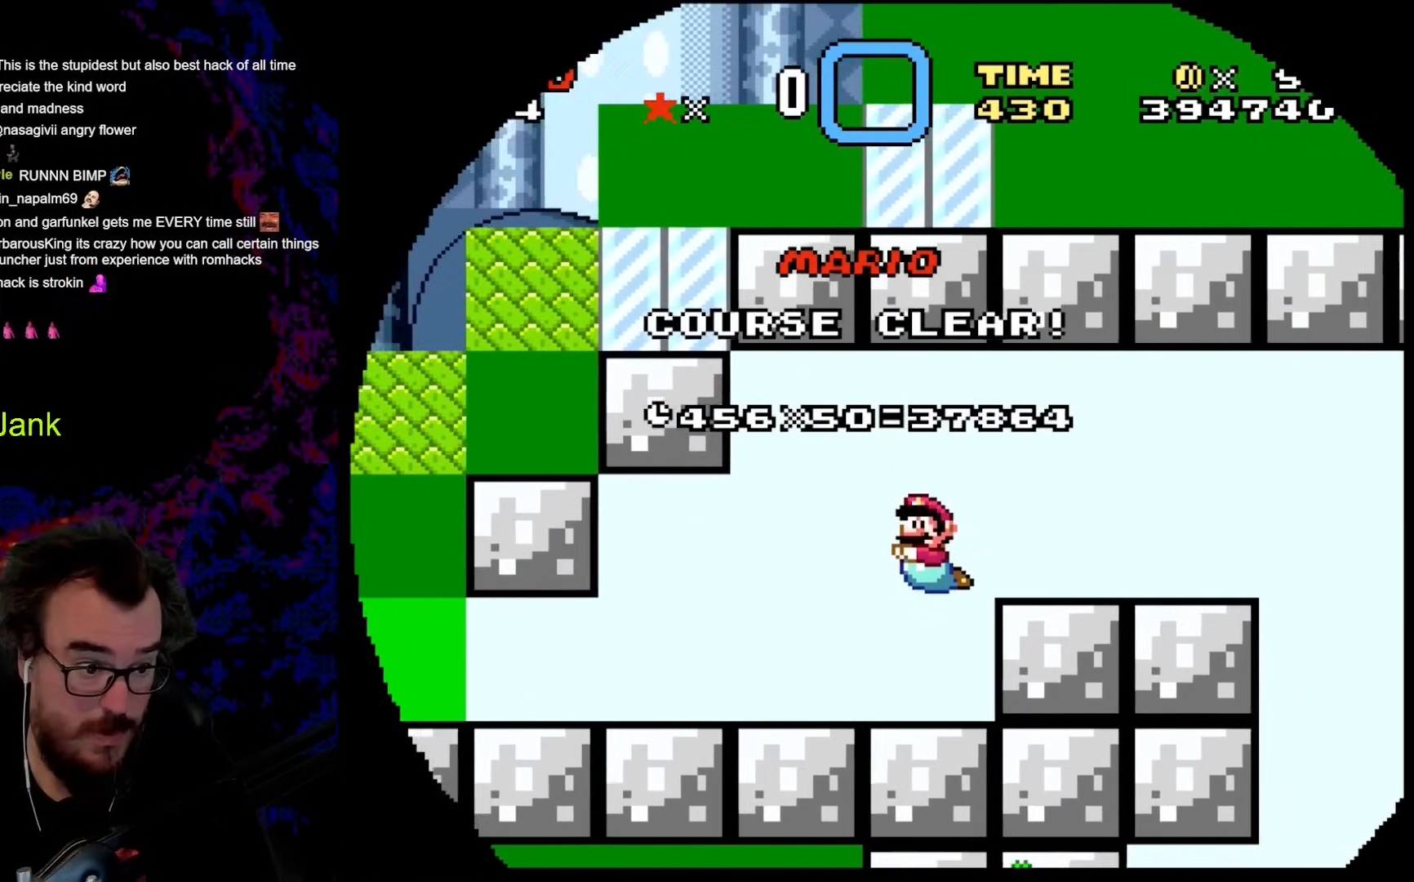
{"buttons": ["DPAD_DOWN", "DPAD_LEFT"], "events": [[205, "B", "down"], [307, "B", "up"]]}
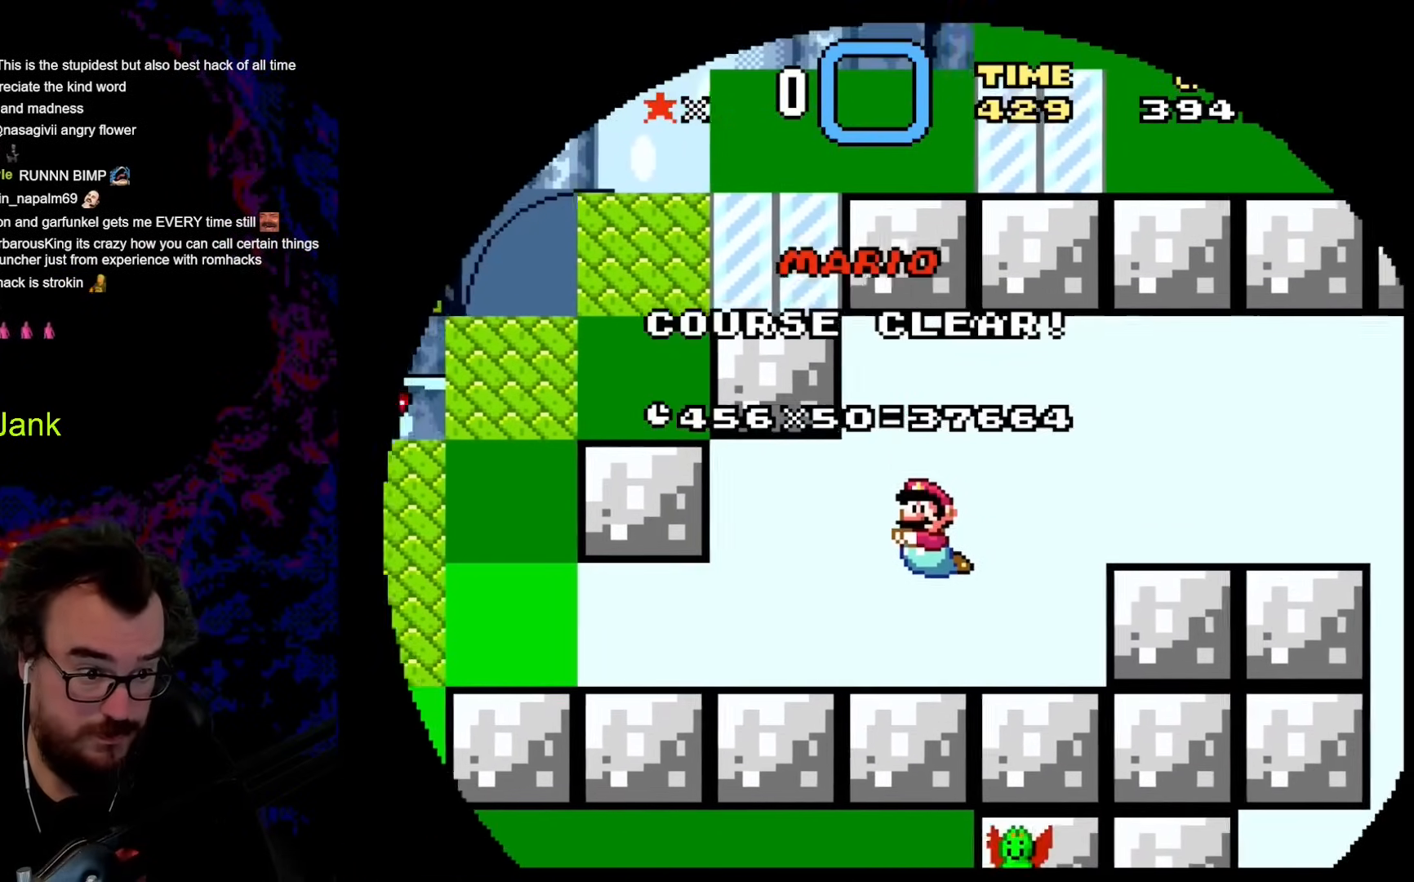
{"buttons": ["DPAD_DOWN", "DPAD_LEFT"], "events": []}